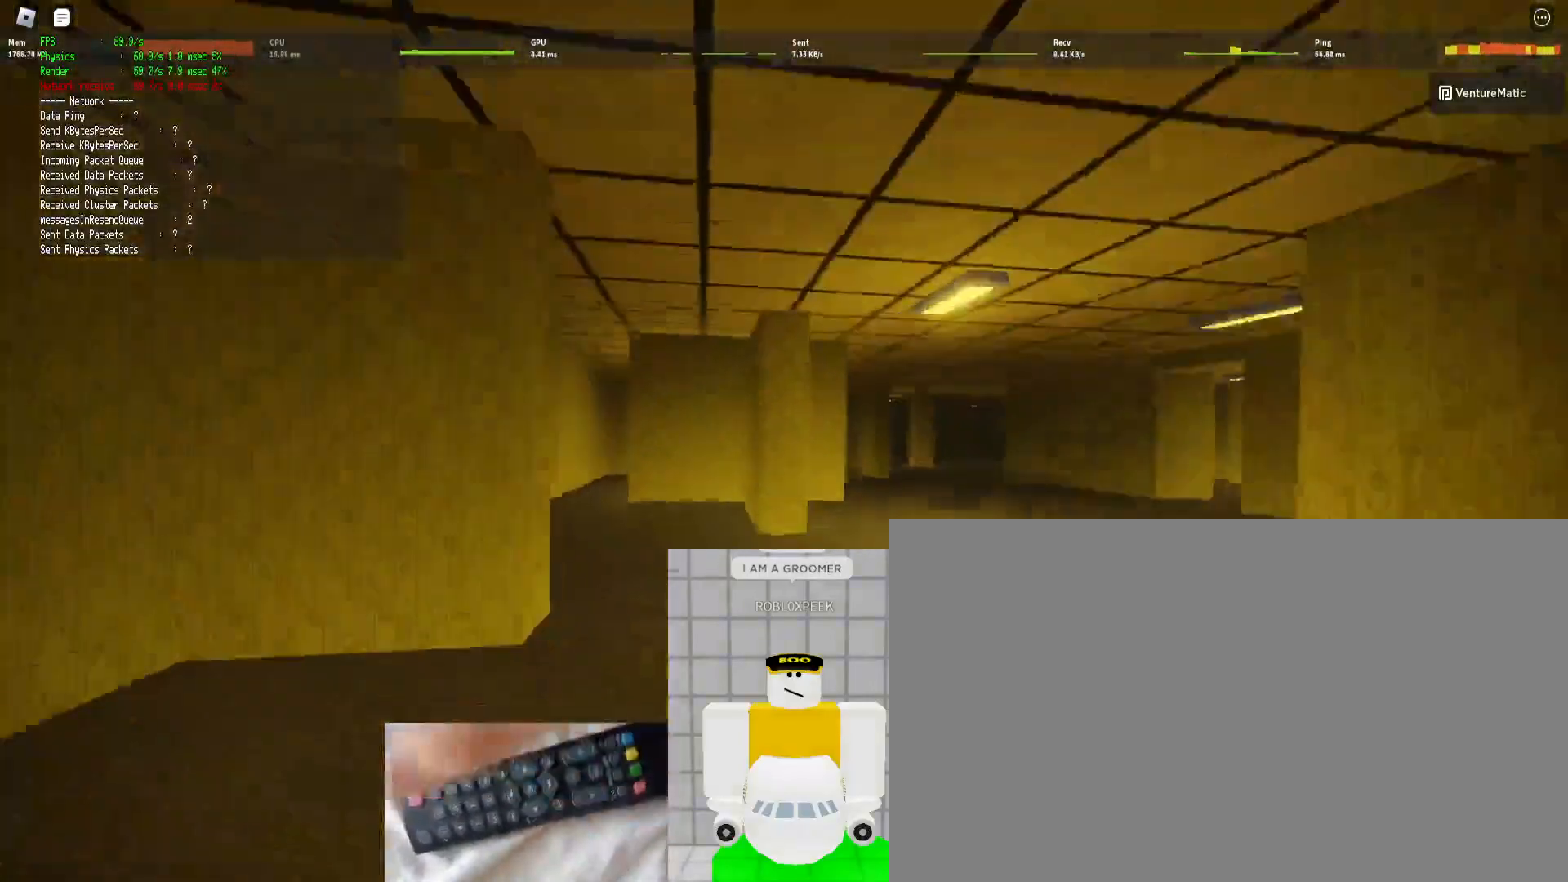
Gameplay with keyboard and mouse; each line is a JSON object with the keys and mouse buttons held at the frame after it. "events" lists presses ("down") and releases ("up") of "1", "2", "3", "4", "5", "a", "alt", "b", "c", "ctrl", "d", "e", "f", "g", "q", "r", "s", "shift", "space", "t", "tab", "tilde", "v", "w", "x", "z", "mouse_left", "mouse_wheel", "mouse_right", "mouse_mb4" and "mouse_mb5" between this image and that frame as [ms after this image, input, new state], when the widget could be followed in between. "mouse_left", "mouse_wheel", "mouse_right", "mouse_mb4", "mouse_mb5" = the "left", "wheel", "right", "mb4", "mb5" buttons of the "mouse" list. No other keys are recorded. "wheel" means that the mouse wheel is clicked or scrolled. Mouse movement is not recorded.
{"keys": ["ctrl", "d", "shift", "space", "w"], "mouse": [], "events": [[33, "d", "down"], [400, "ctrl", "down"], [400, "space", "down"]]}
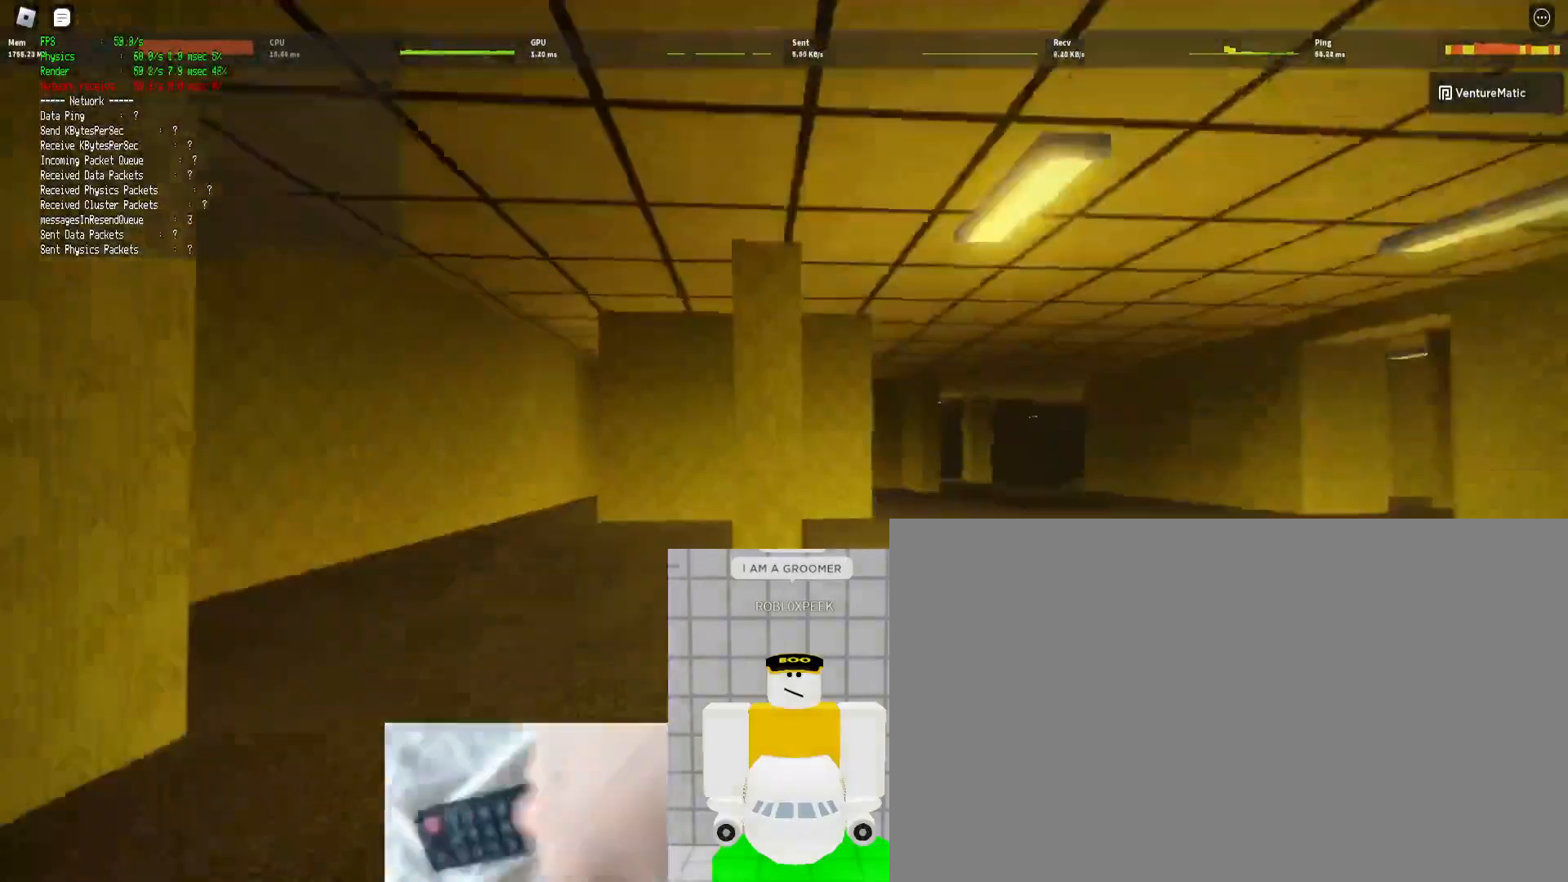
{"keys": ["d", "shift", "w"], "mouse": [], "events": [[100, "space", "up"], [200, "ctrl", "up"]]}
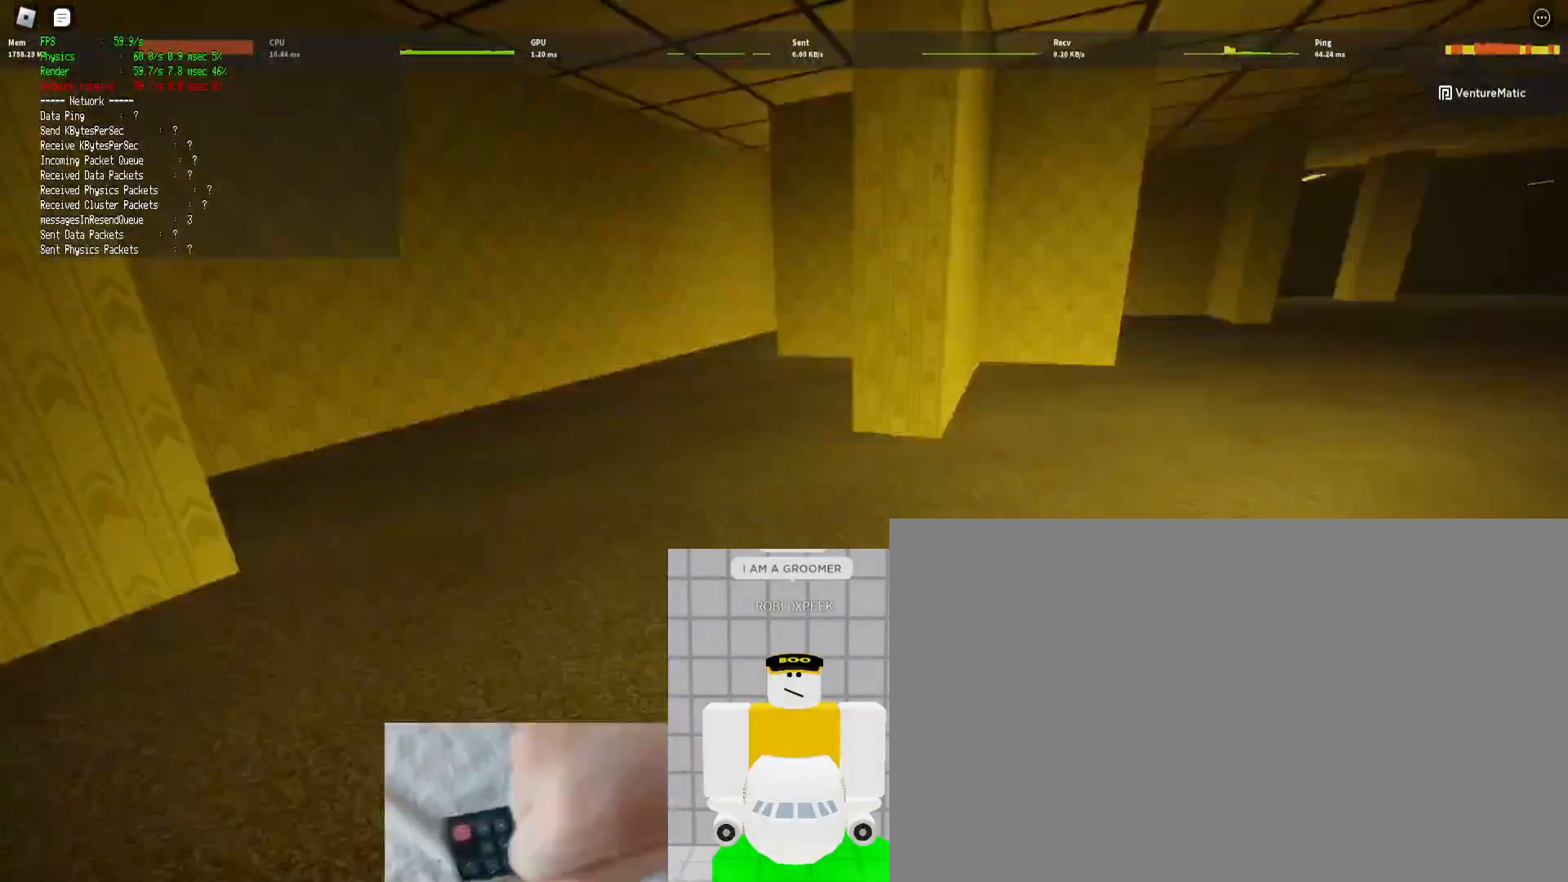
{"keys": ["d", "shift", "w"], "mouse": [], "events": [[33, "ctrl", "down"], [33, "space", "down"], [233, "space", "up"], [300, "ctrl", "up"]]}
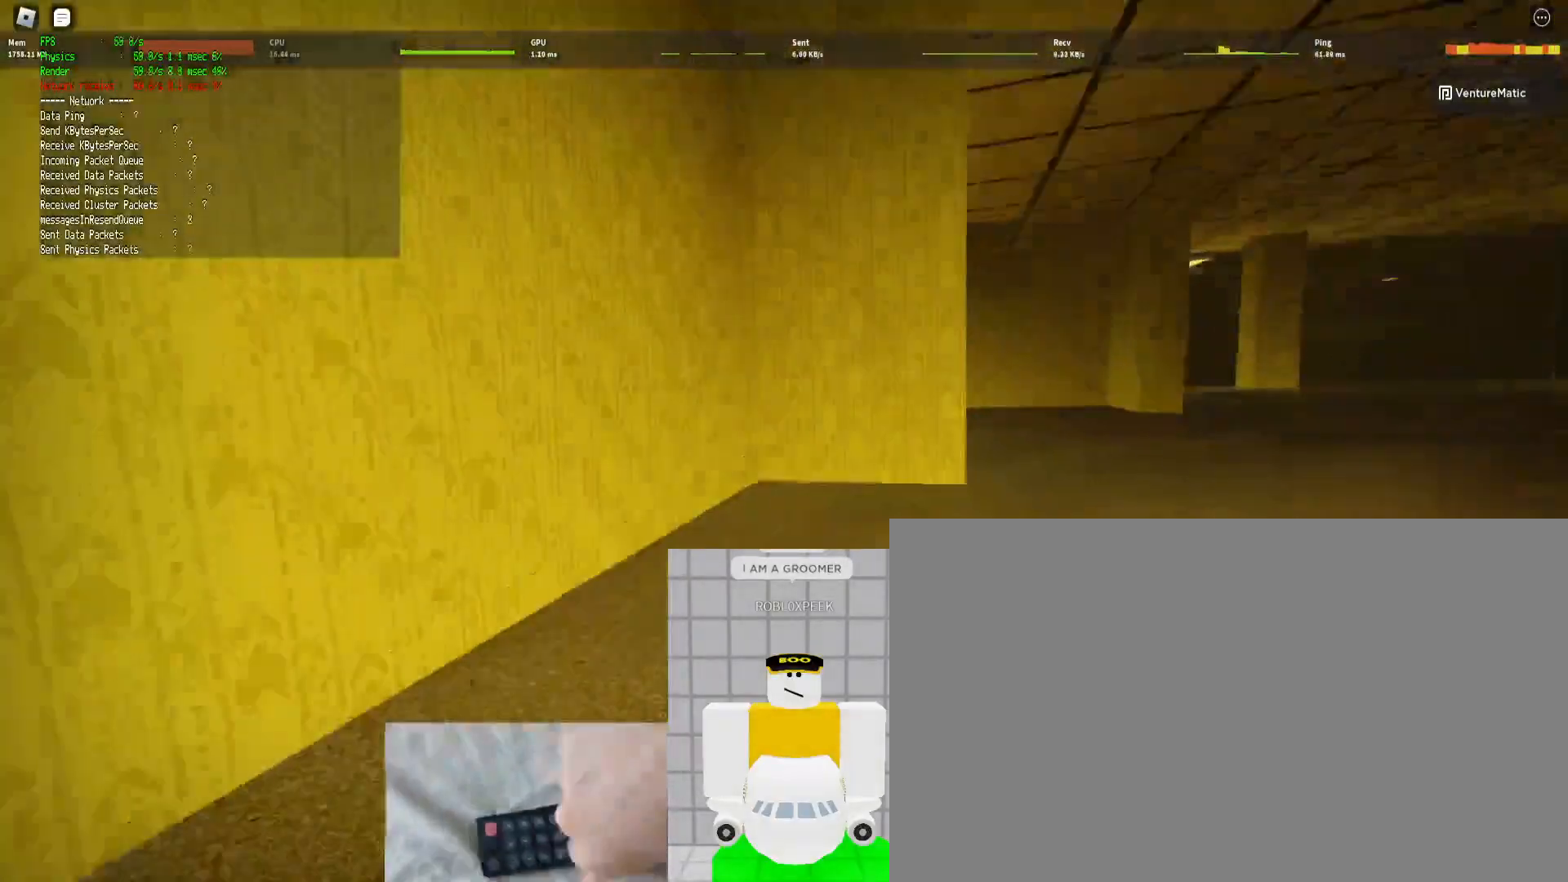
{"keys": ["ctrl", "d", "shift", "w"], "mouse": [], "events": [[333, "space", "down"], [367, "ctrl", "down"], [500, "space", "up"]]}
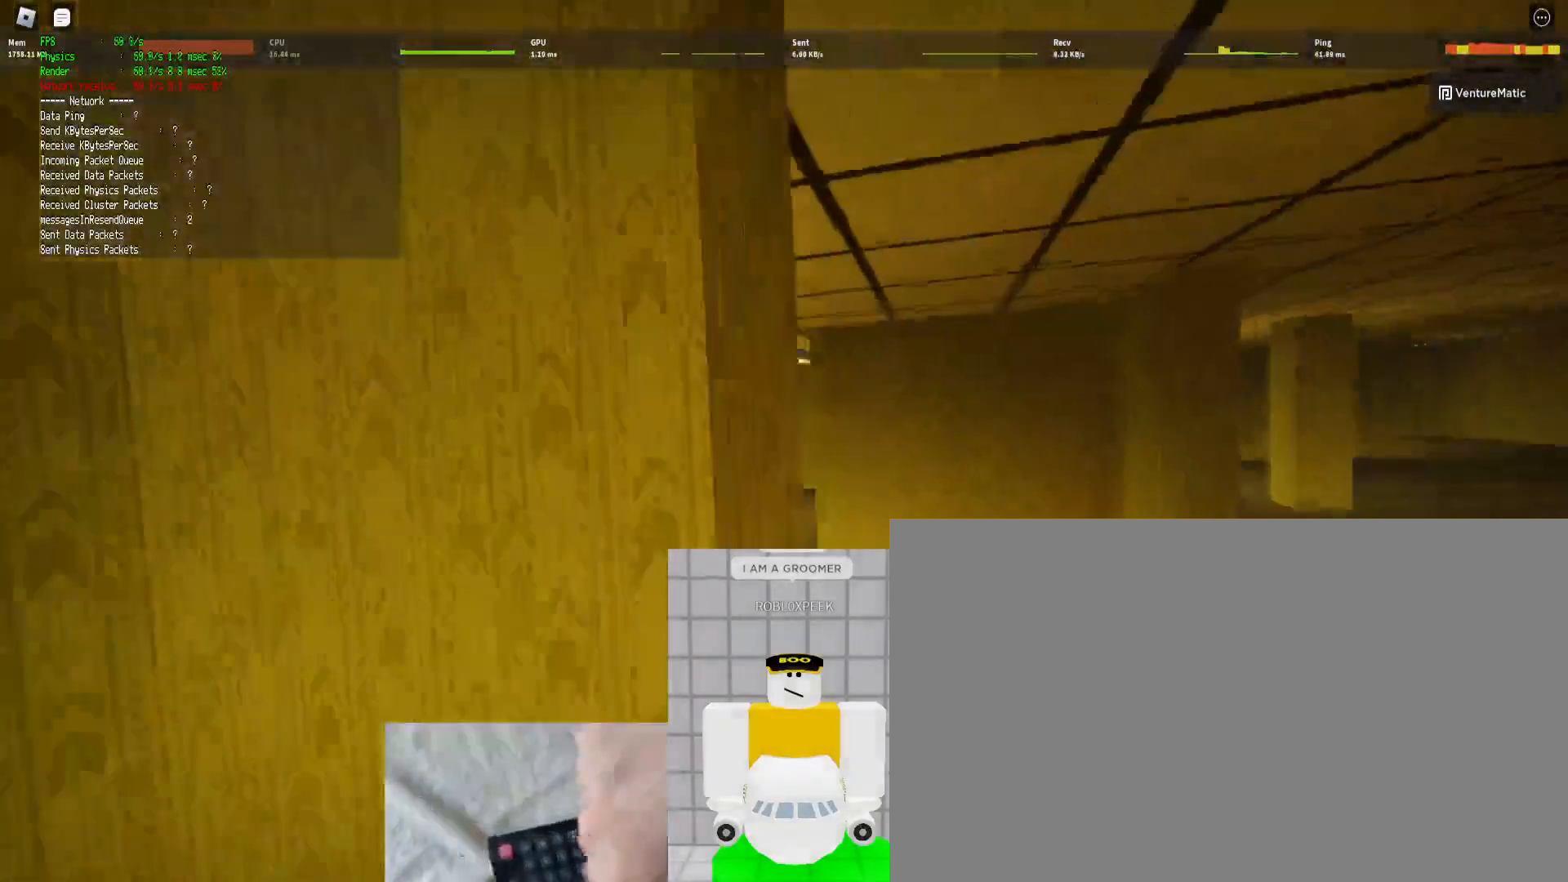
{"keys": ["d", "shift", "w"], "mouse": [], "events": [[67, "ctrl", "up"]]}
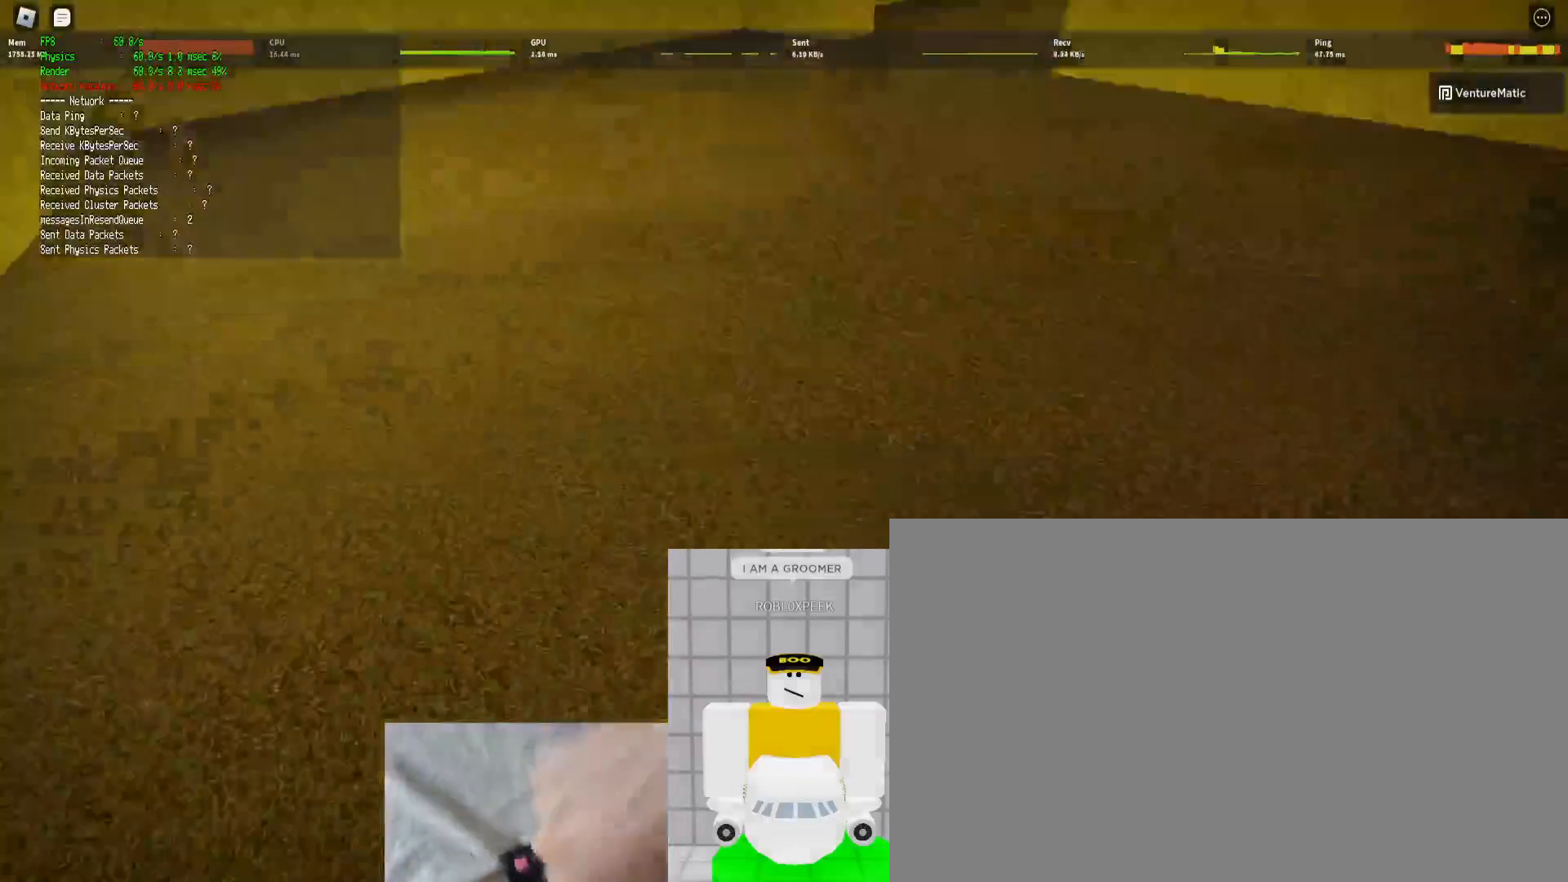
{"keys": ["shift", "w"], "mouse": [], "events": [[167, "space", "down"], [200, "ctrl", "down"], [300, "space", "up"], [333, "ctrl", "up"], [433, "d", "up"]]}
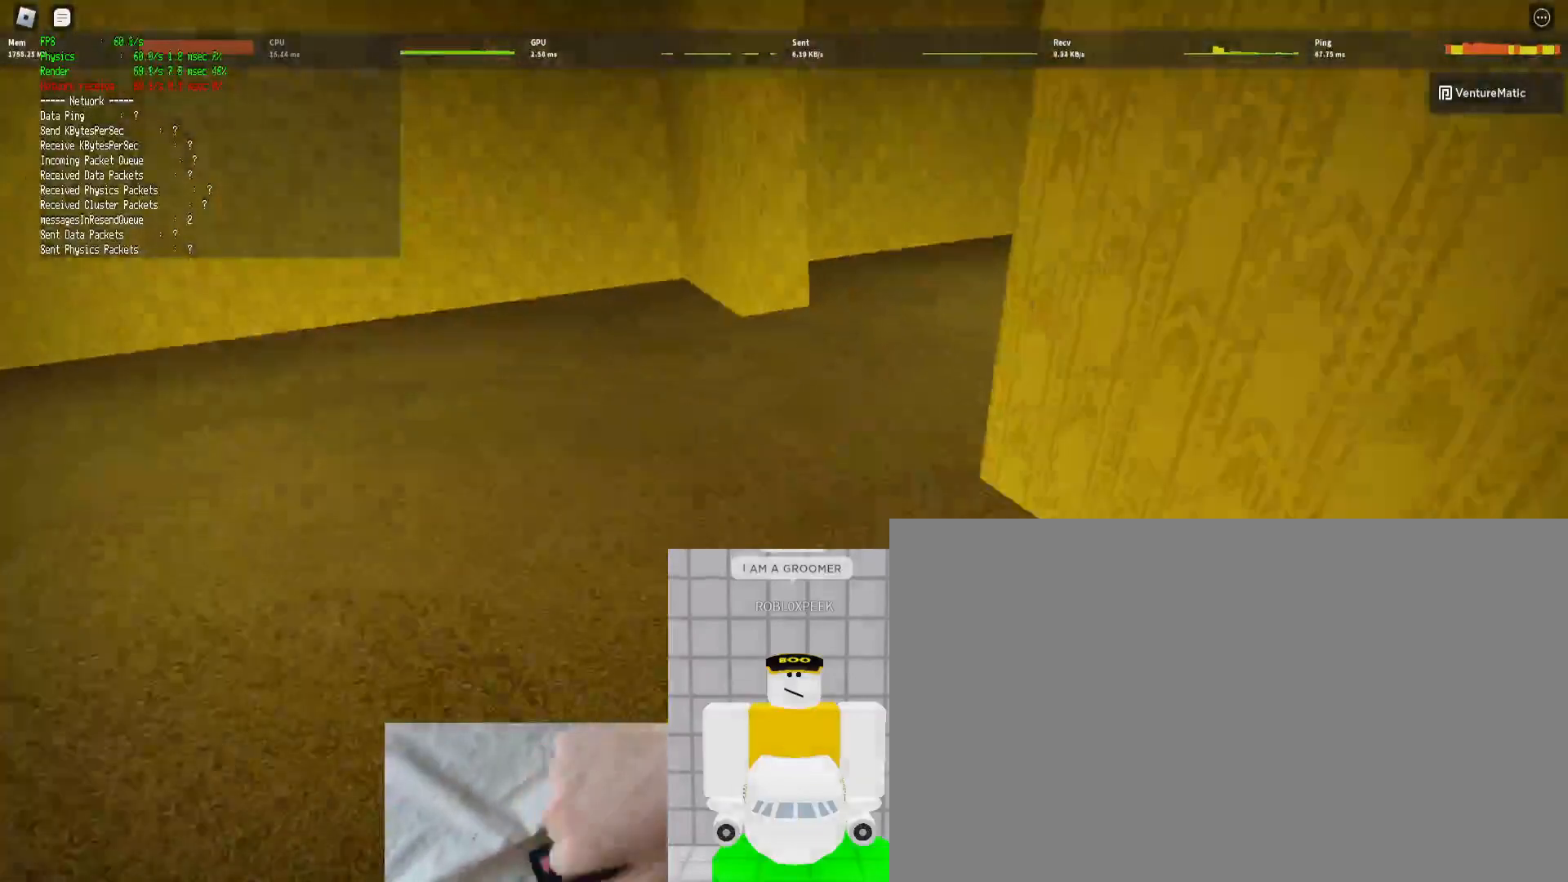
{"keys": ["shift", "w"], "mouse": [], "events": []}
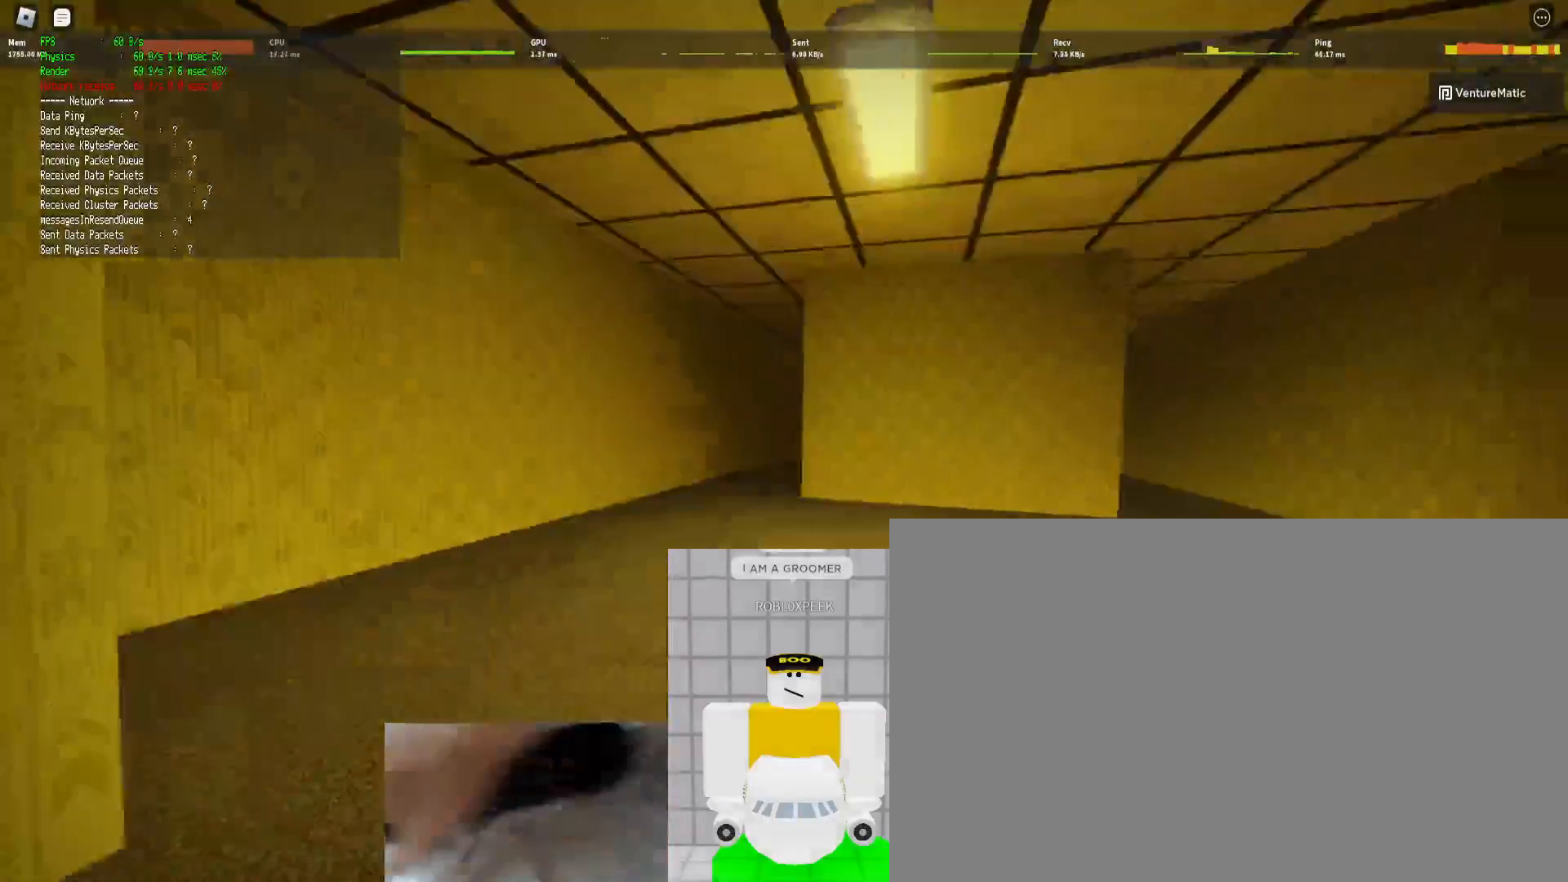
{"keys": ["d", "shift", "w"], "mouse": [], "events": [[67, "space", "down"], [100, "ctrl", "down"], [233, "ctrl", "up"], [233, "space", "up"], [300, "d", "down"]]}
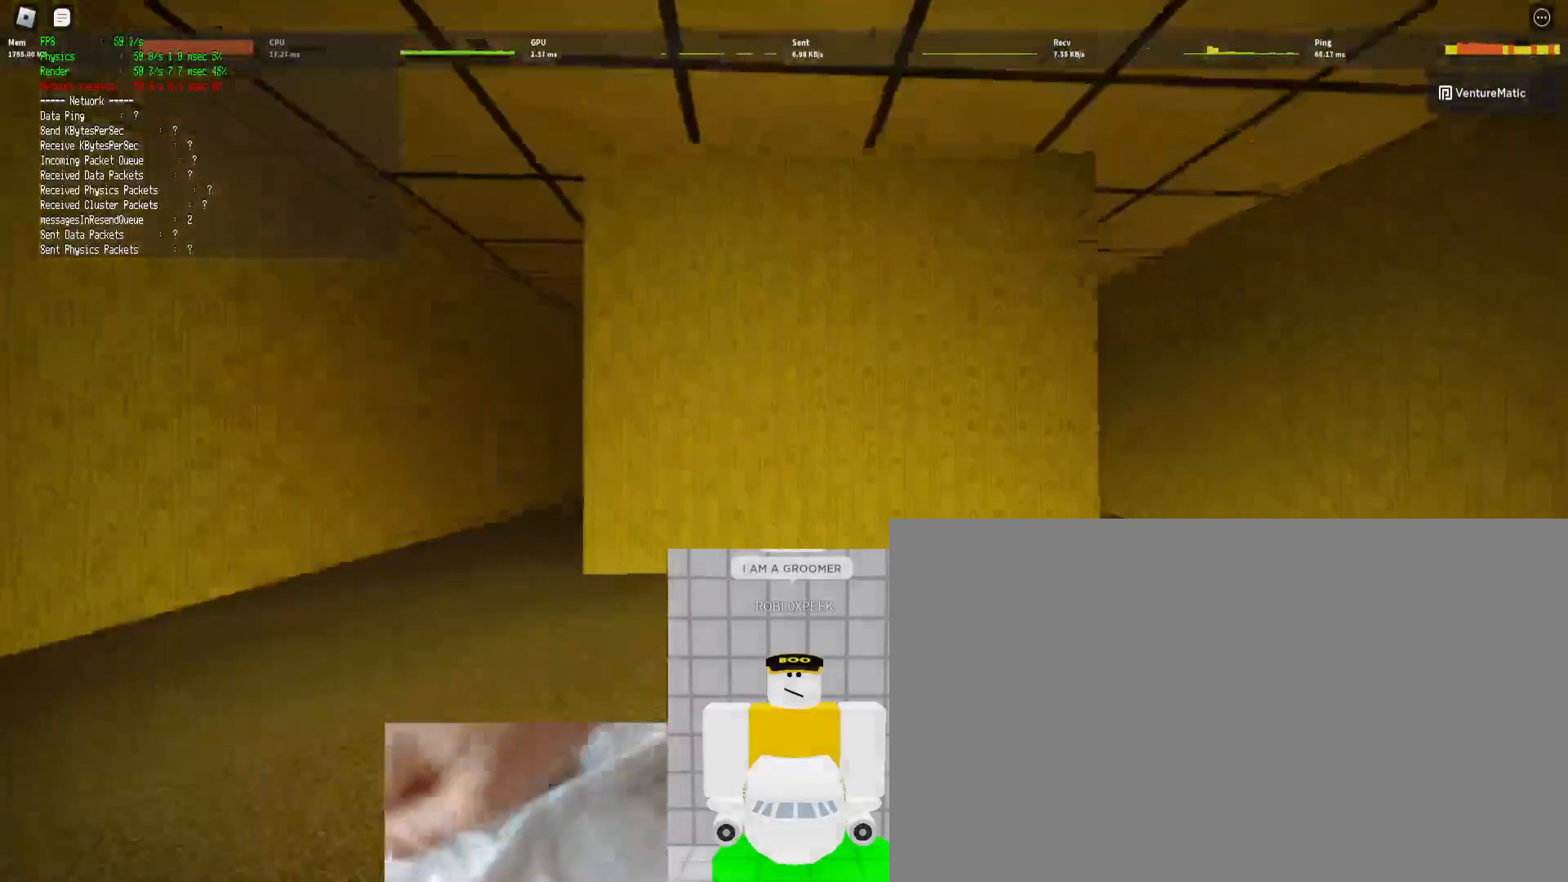
{"keys": ["ctrl", "d", "shift", "space", "w"], "mouse": [], "events": [[333, "space", "down"], [400, "ctrl", "down"]]}
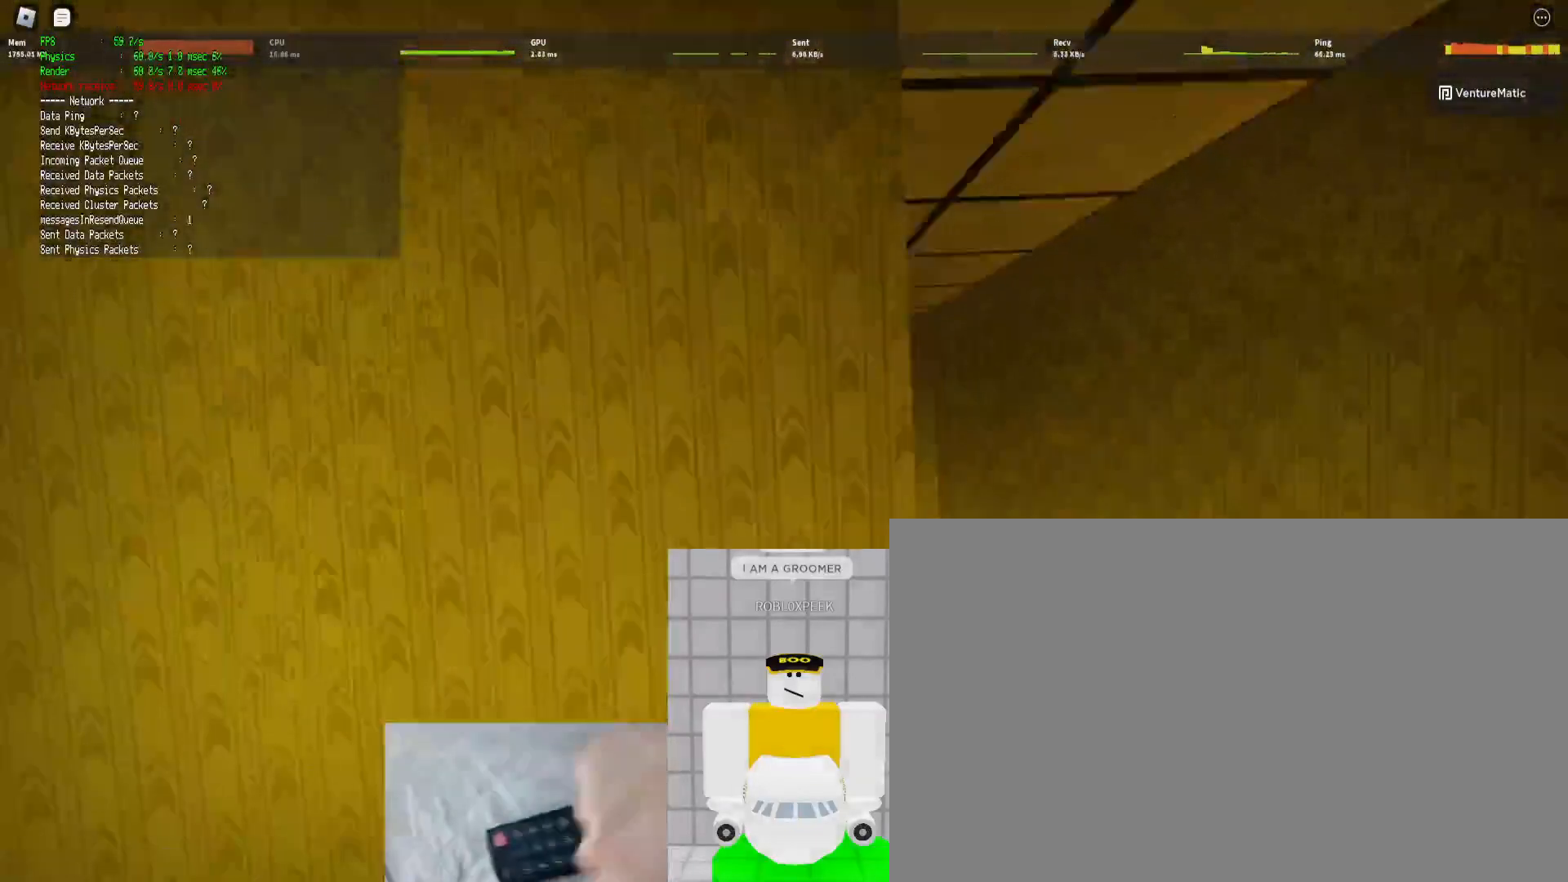
{"keys": ["shift", "w"], "mouse": [], "events": [[33, "space", "up"], [100, "ctrl", "up"], [167, "d", "up"]]}
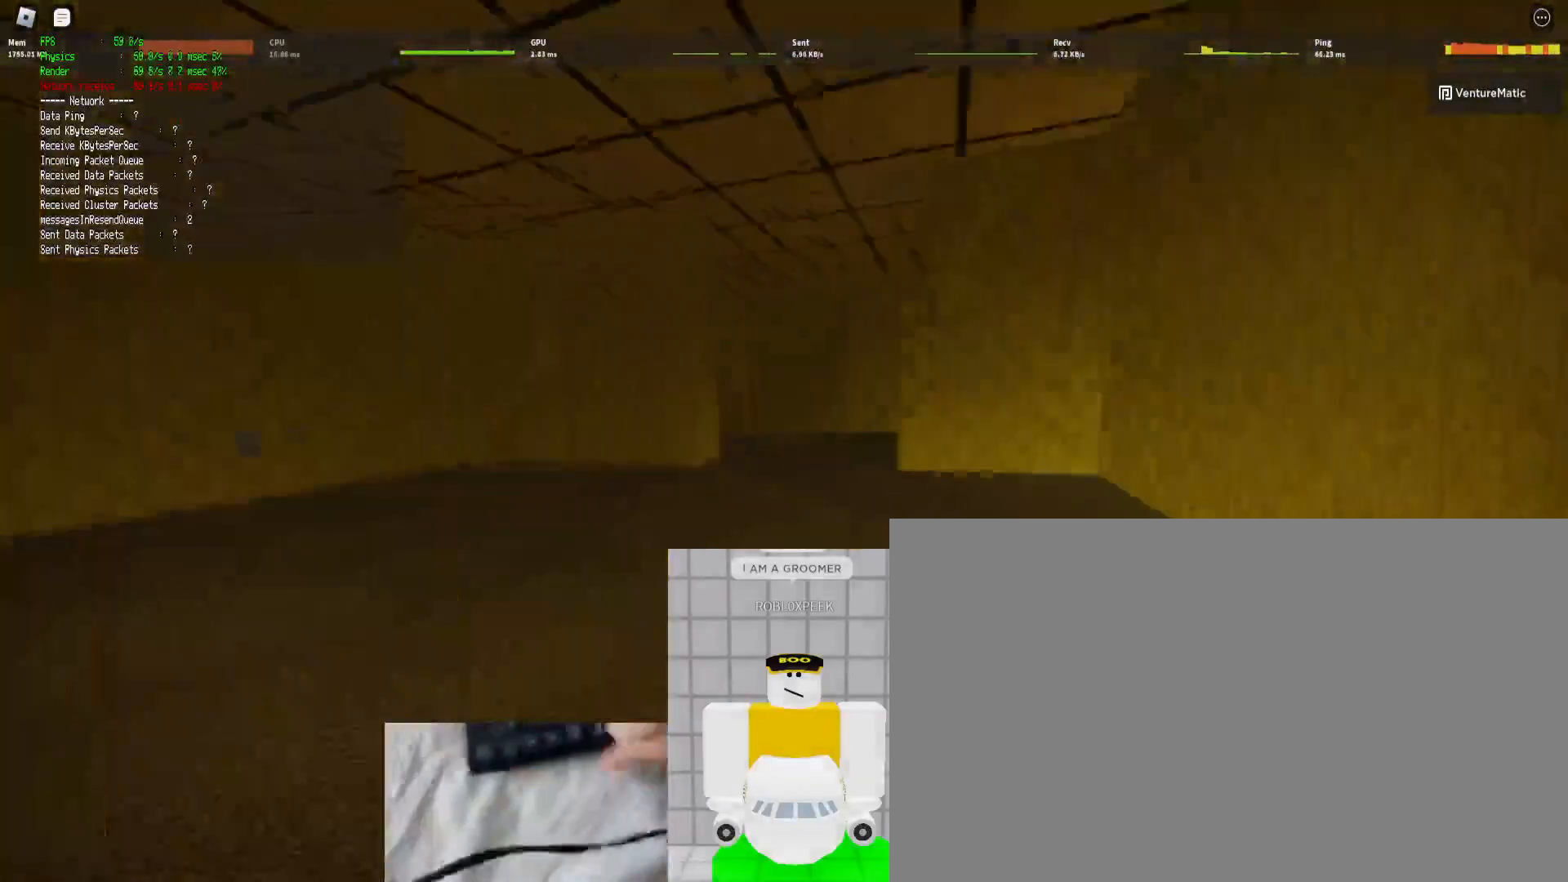
{"keys": ["shift", "w"], "mouse": [], "events": [[100, "ctrl", "down"], [100, "space", "down"], [300, "ctrl", "up"], [300, "space", "up"]]}
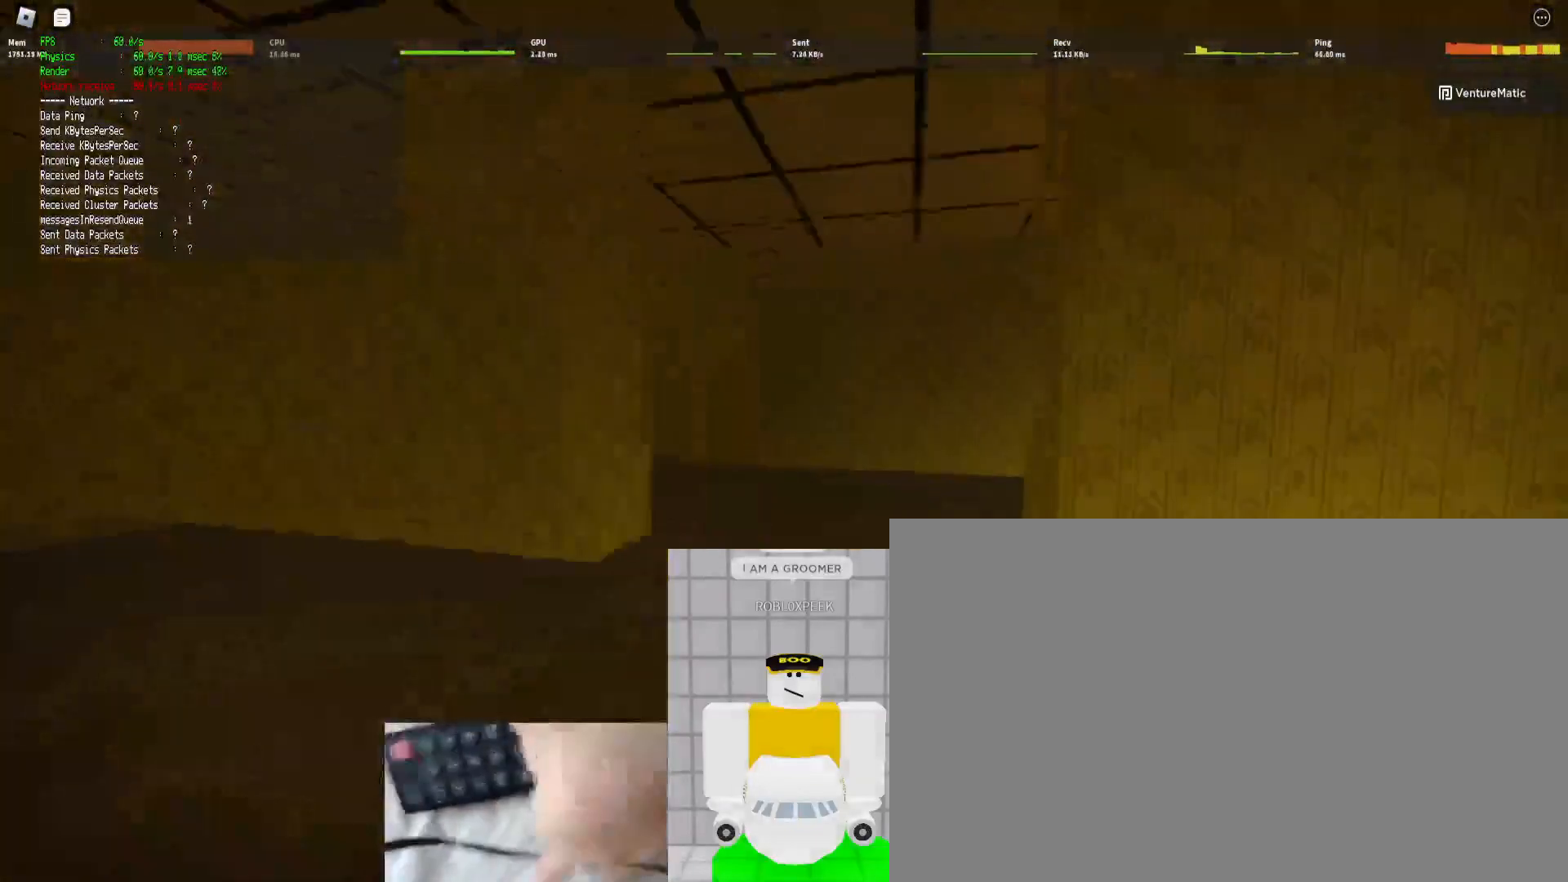
{"keys": ["ctrl", "shift", "space", "w"], "mouse": [], "events": [[333, "space", "down"], [400, "ctrl", "down"]]}
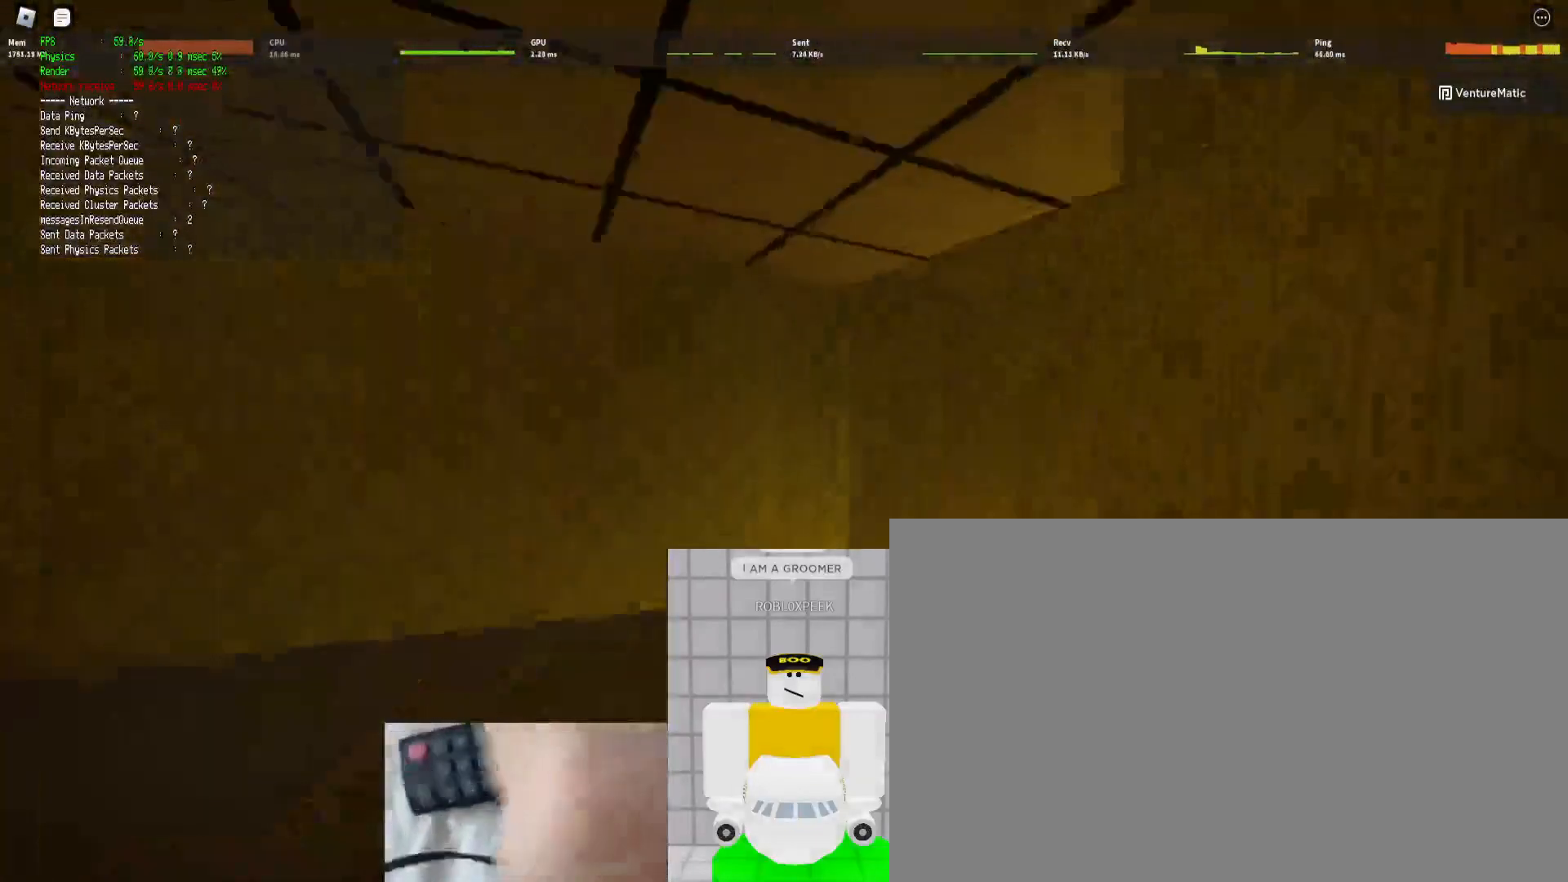
{"keys": ["shift", "w"], "mouse": [], "events": [[33, "space", "up"], [100, "ctrl", "up"], [267, "d", "down"], [500, "d", "up"]]}
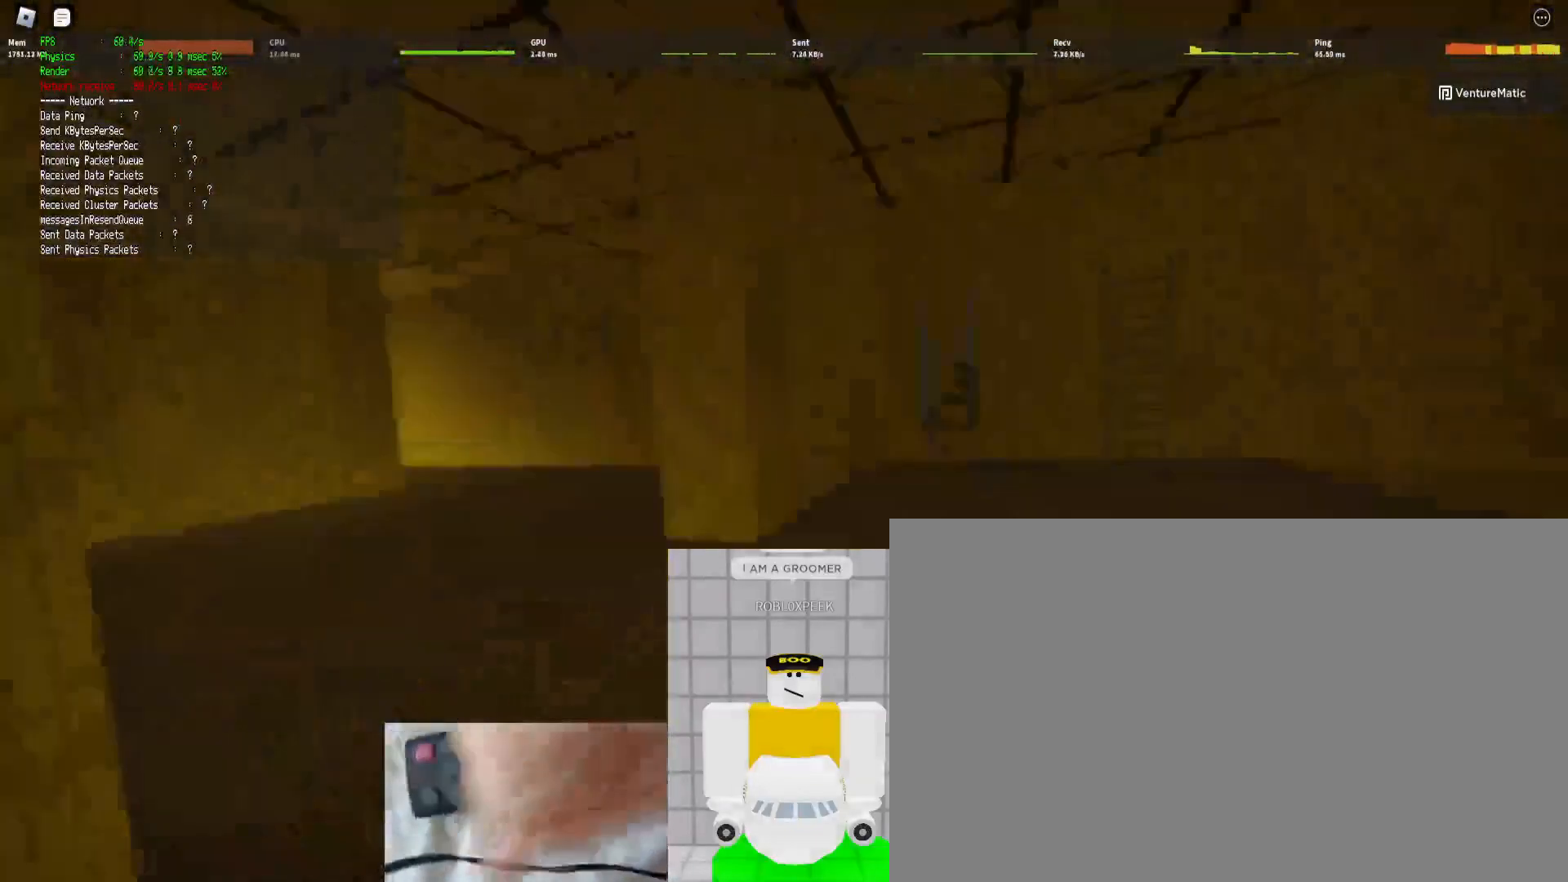
{"keys": ["shift", "w"], "mouse": [], "events": [[67, "shift", "up"], [133, "w", "up"], [333, "w", "down"], [367, "shift", "down"]]}
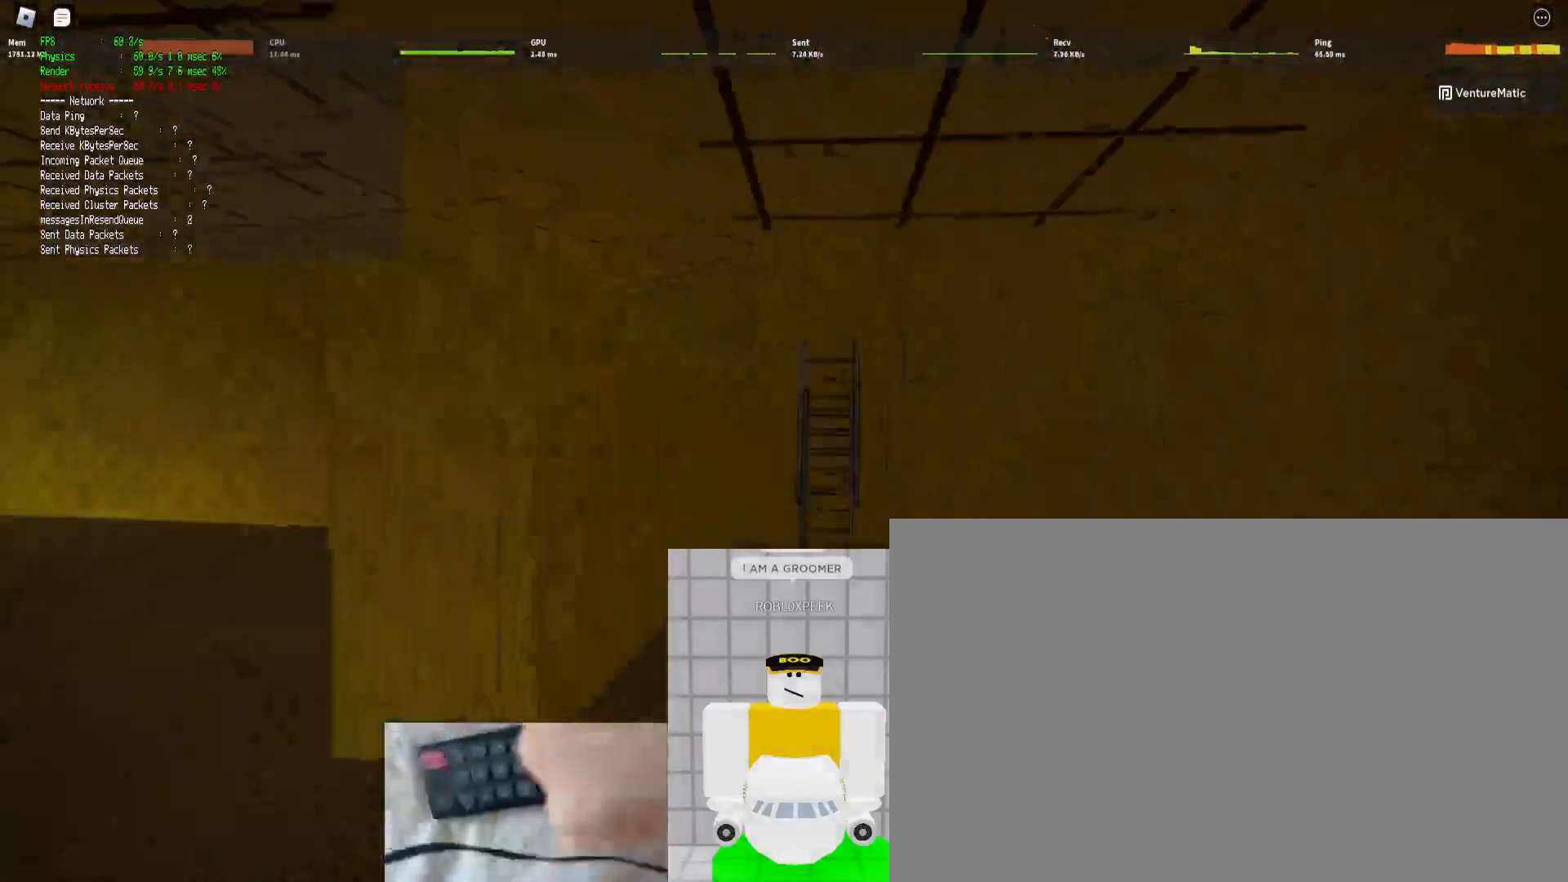
{"keys": ["ctrl", "shift", "space", "w"], "mouse": [], "events": [[433, "ctrl", "down"], [433, "space", "down"]]}
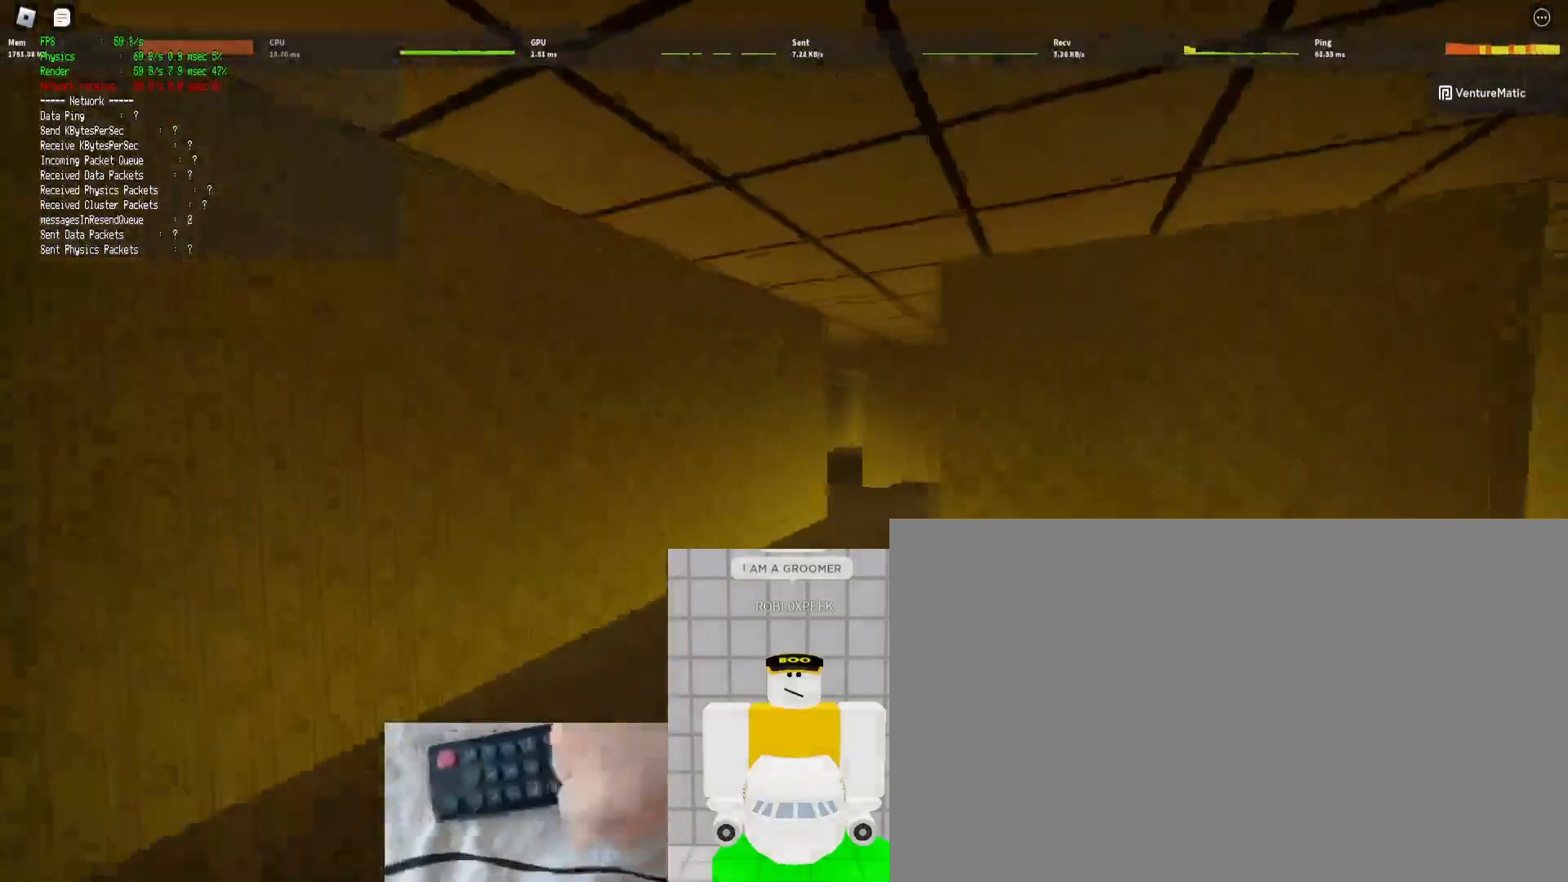
{"keys": ["shift", "w"], "mouse": [], "events": [[133, "ctrl", "up"], [133, "space", "up"]]}
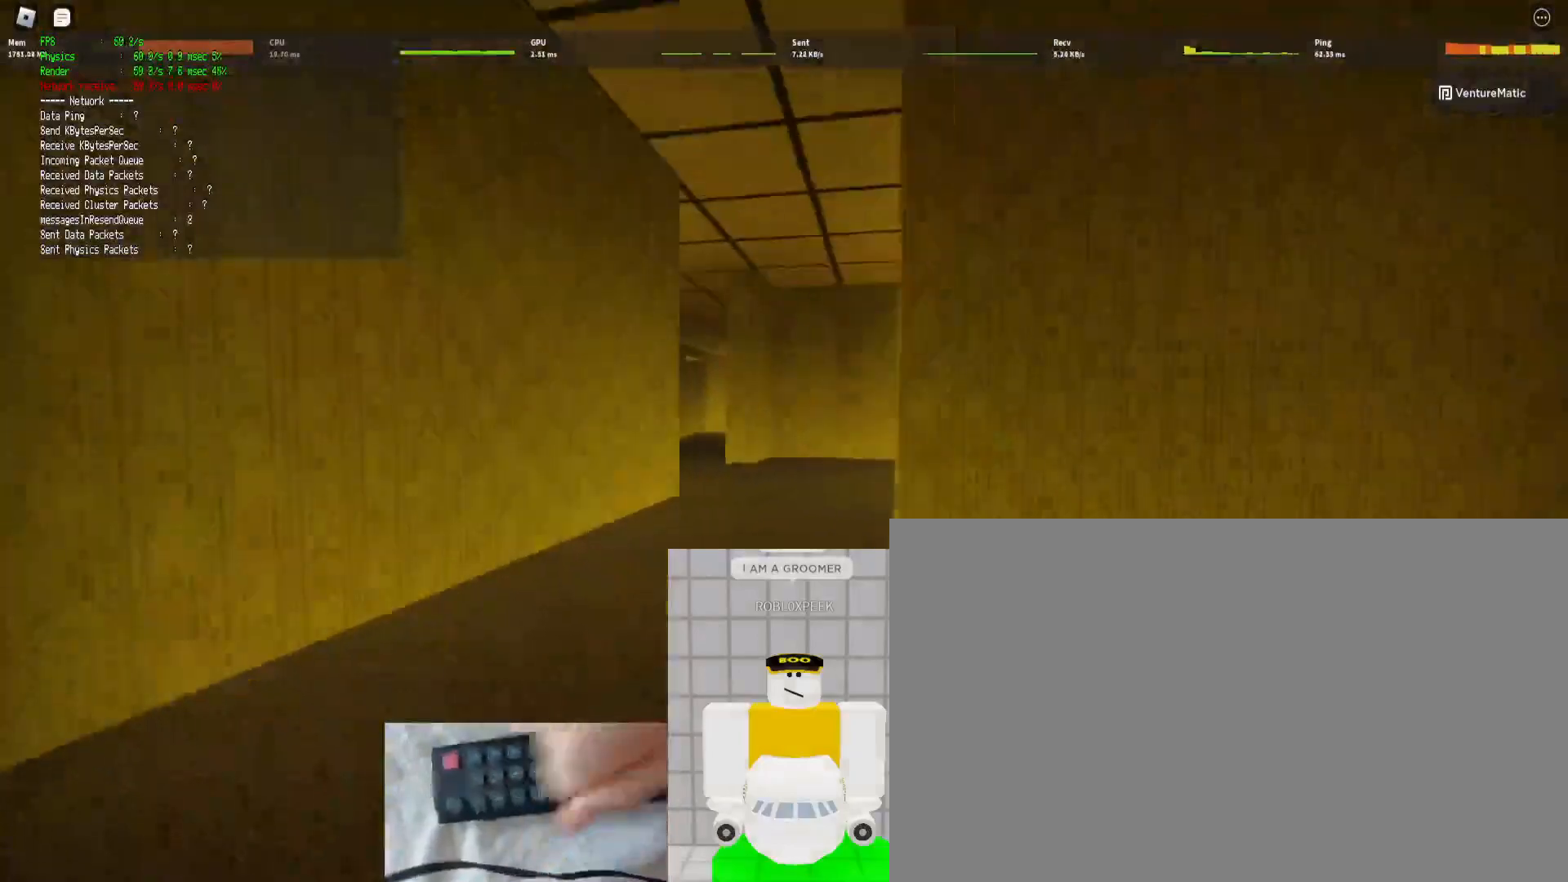
{"keys": ["shift", "w"], "mouse": [], "events": [[233, "space", "down"], [267, "ctrl", "down"], [367, "space", "up"], [433, "ctrl", "up"]]}
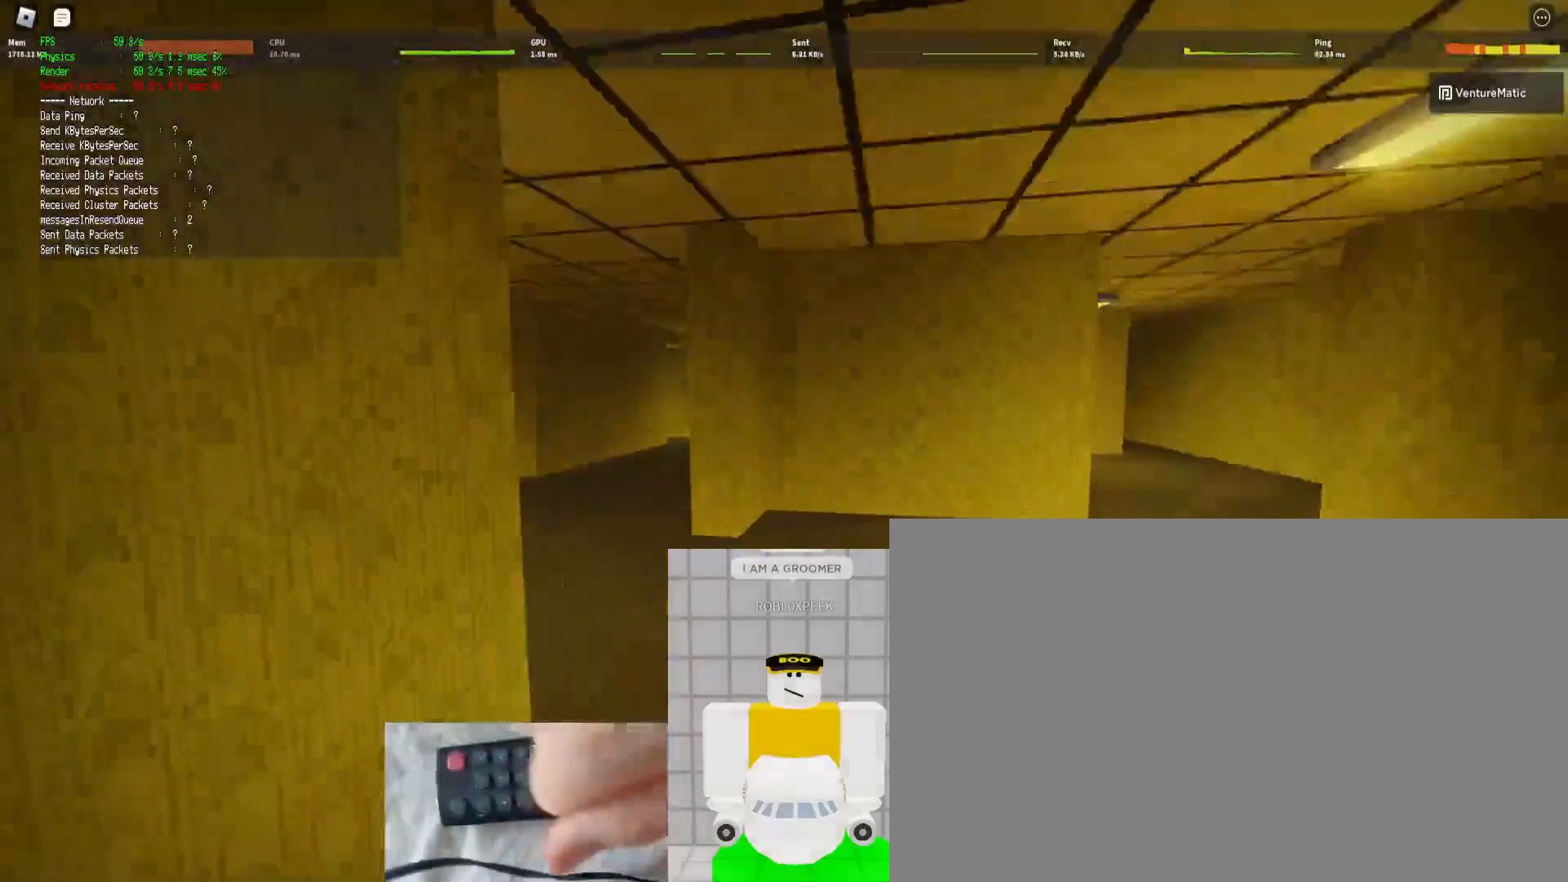
{"keys": ["shift", "w"], "mouse": [], "events": []}
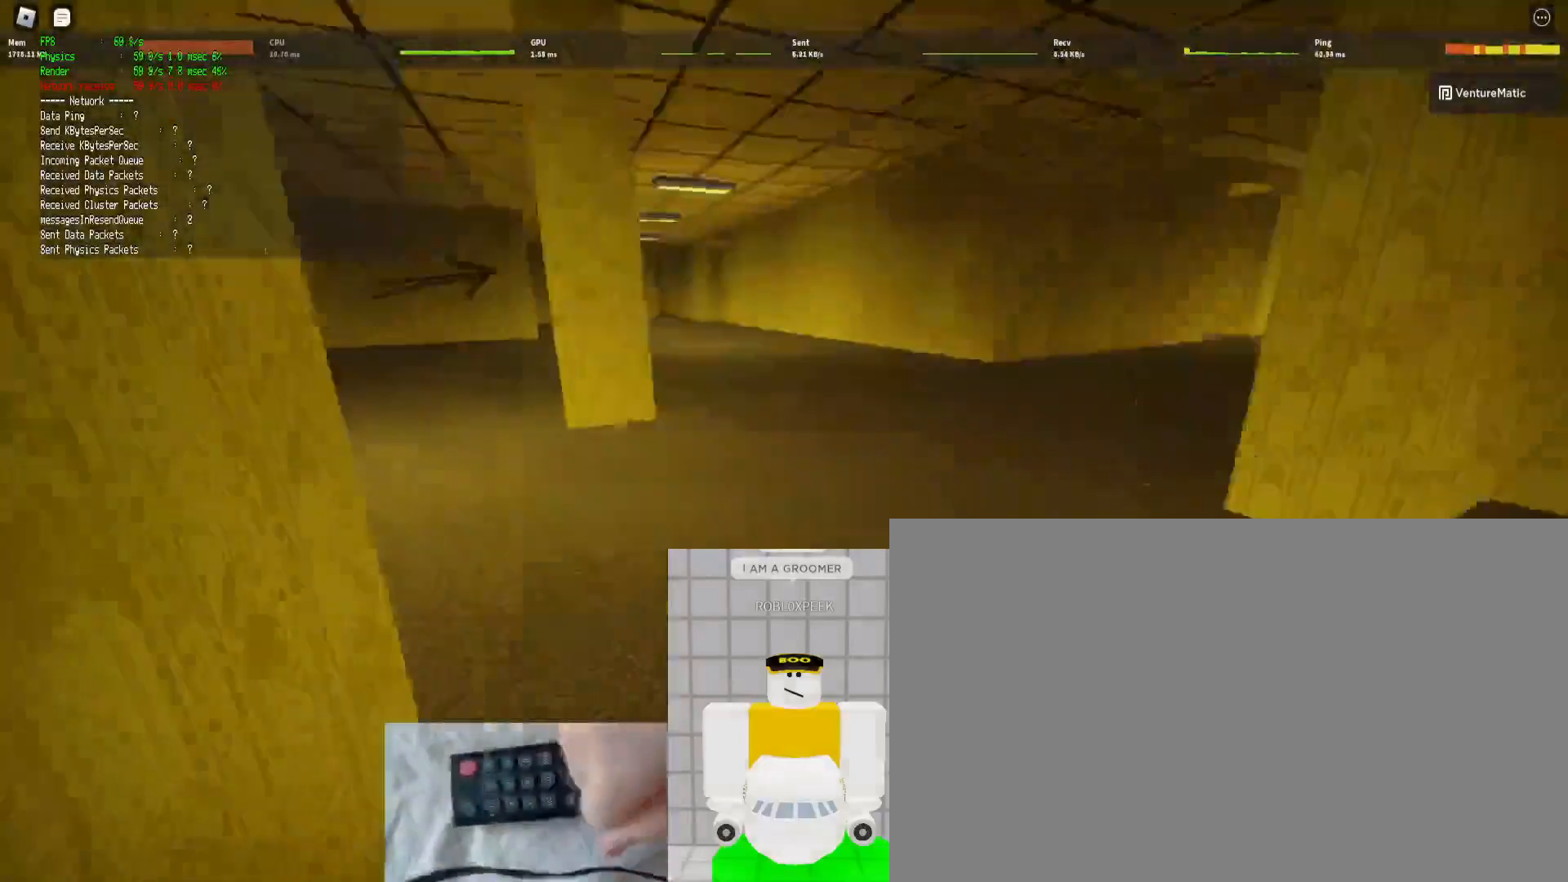
{"keys": ["shift", "w"], "mouse": [], "events": [[167, "space", "down"], [233, "ctrl", "down"], [367, "space", "up"], [467, "ctrl", "up"]]}
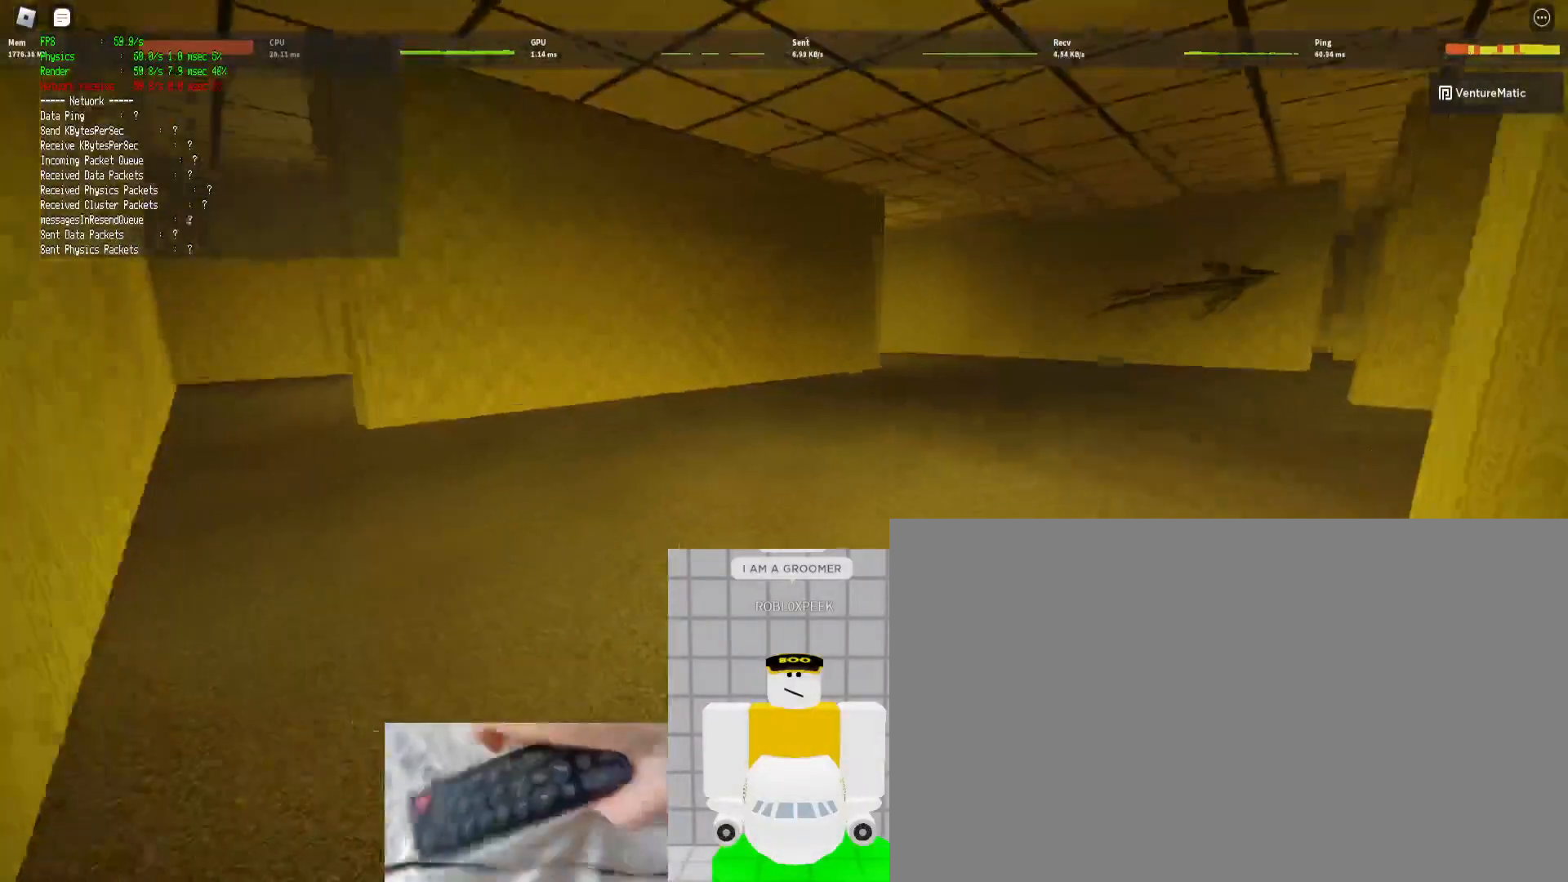
{"keys": ["ctrl", "shift", "space", "w"], "mouse": ["mb5"], "events": [[167, "4", "down"], [267, "4", "up"], [267, "mouse_mb5", "down"], [300, "ctrl", "down"], [300, "space", "down"], [367, "4", "down"], [500, "4", "up"]]}
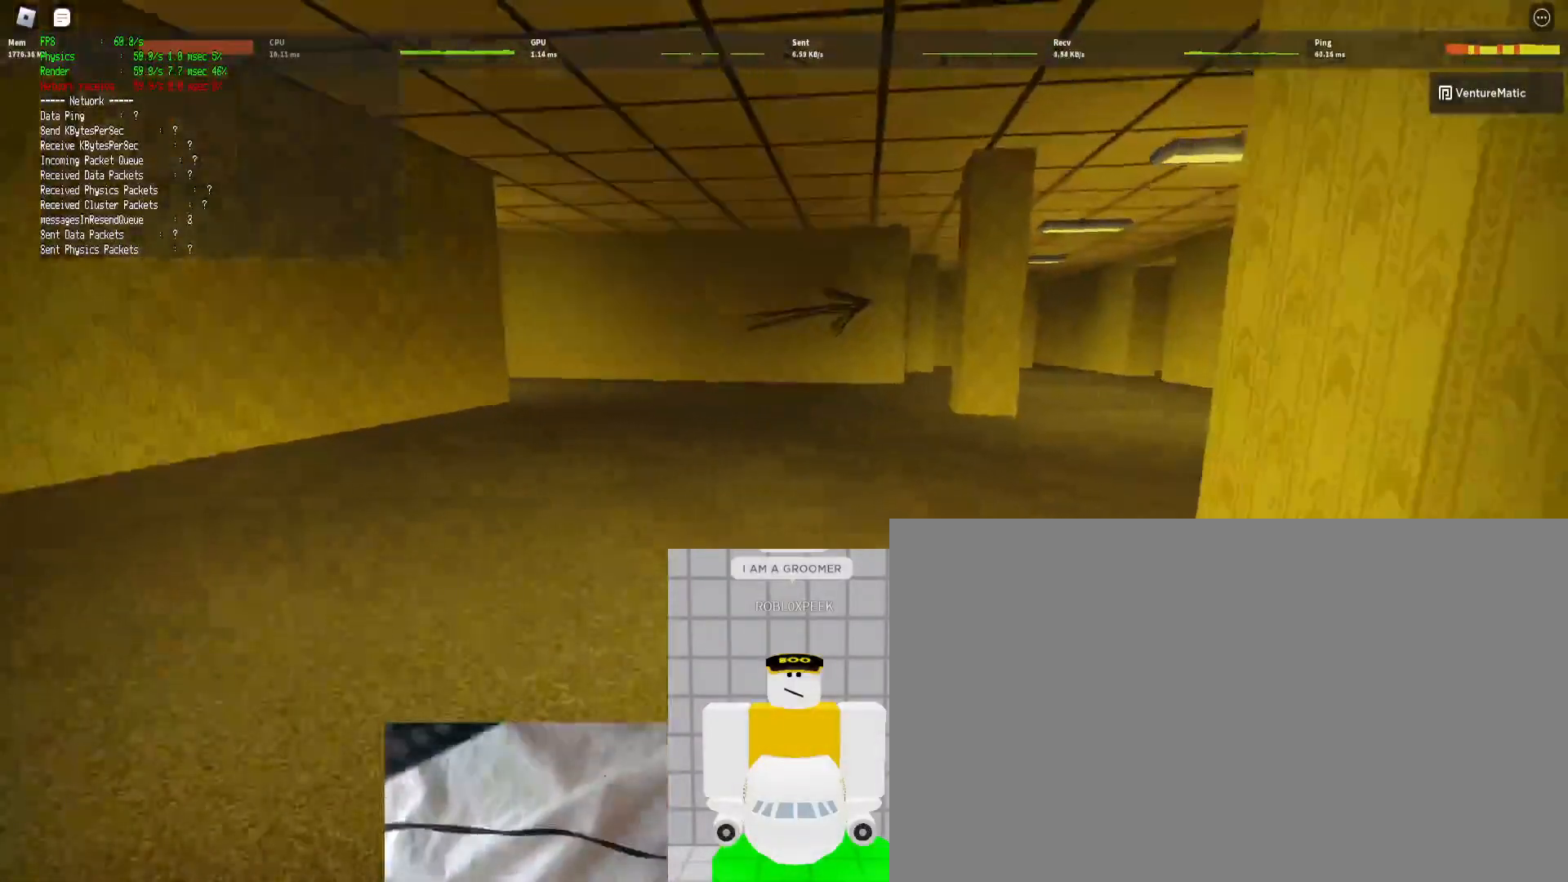
{"keys": ["d", "shift", "w"], "mouse": [], "events": [[33, "ctrl", "up"], [33, "space", "up"], [200, "mouse_mb5", "up"], [300, "space", "down"], [333, "ctrl", "down"], [333, "d", "down"], [500, "ctrl", "up"], [500, "space", "up"]]}
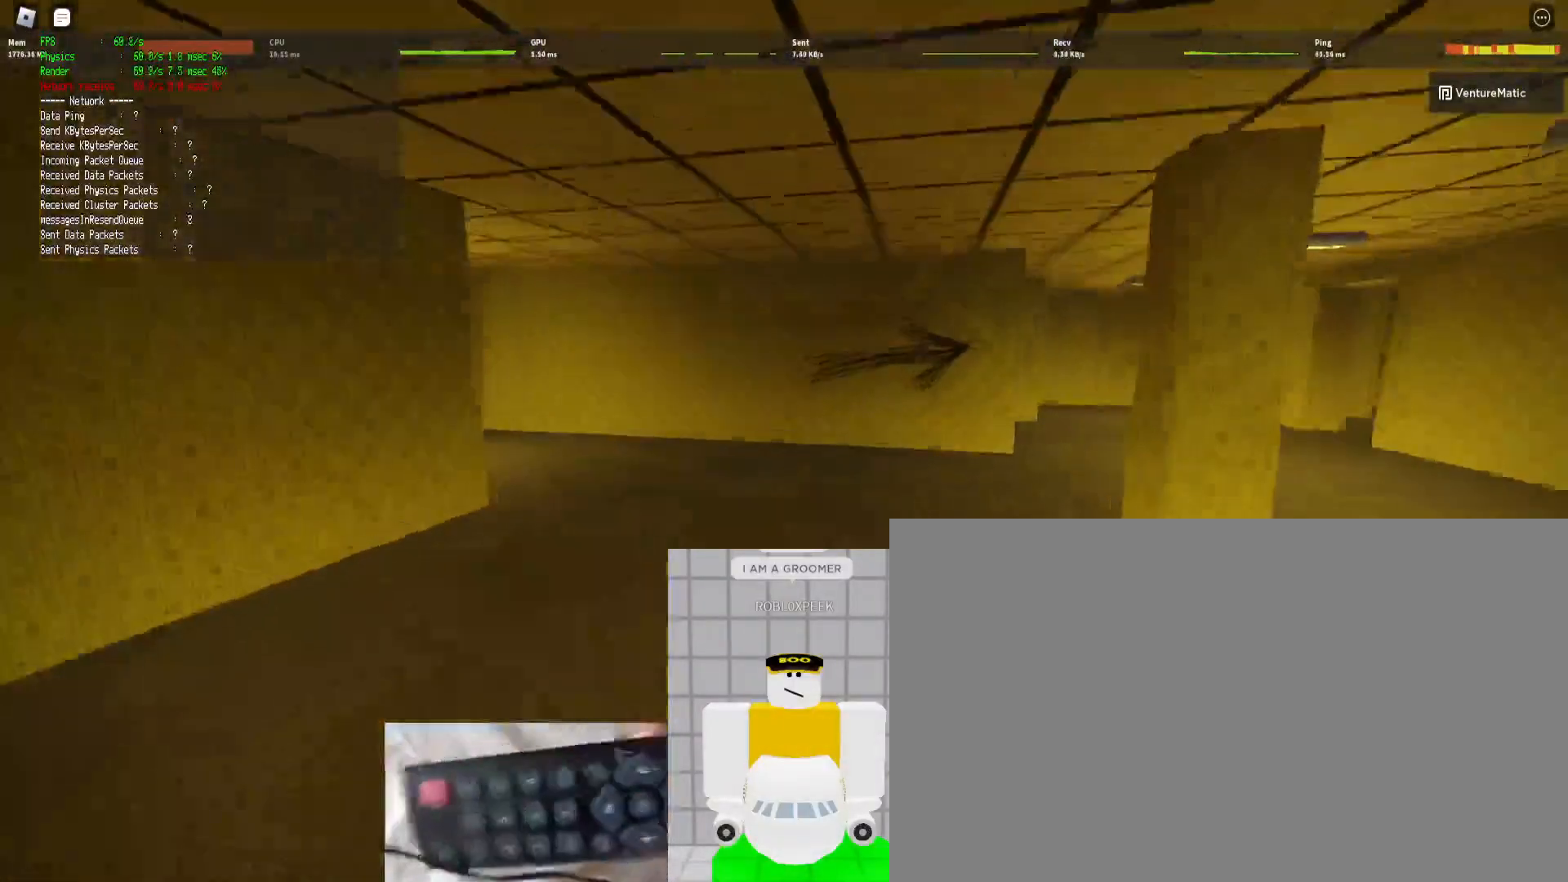
{"keys": ["d", "shift", "w"], "mouse": [], "events": []}
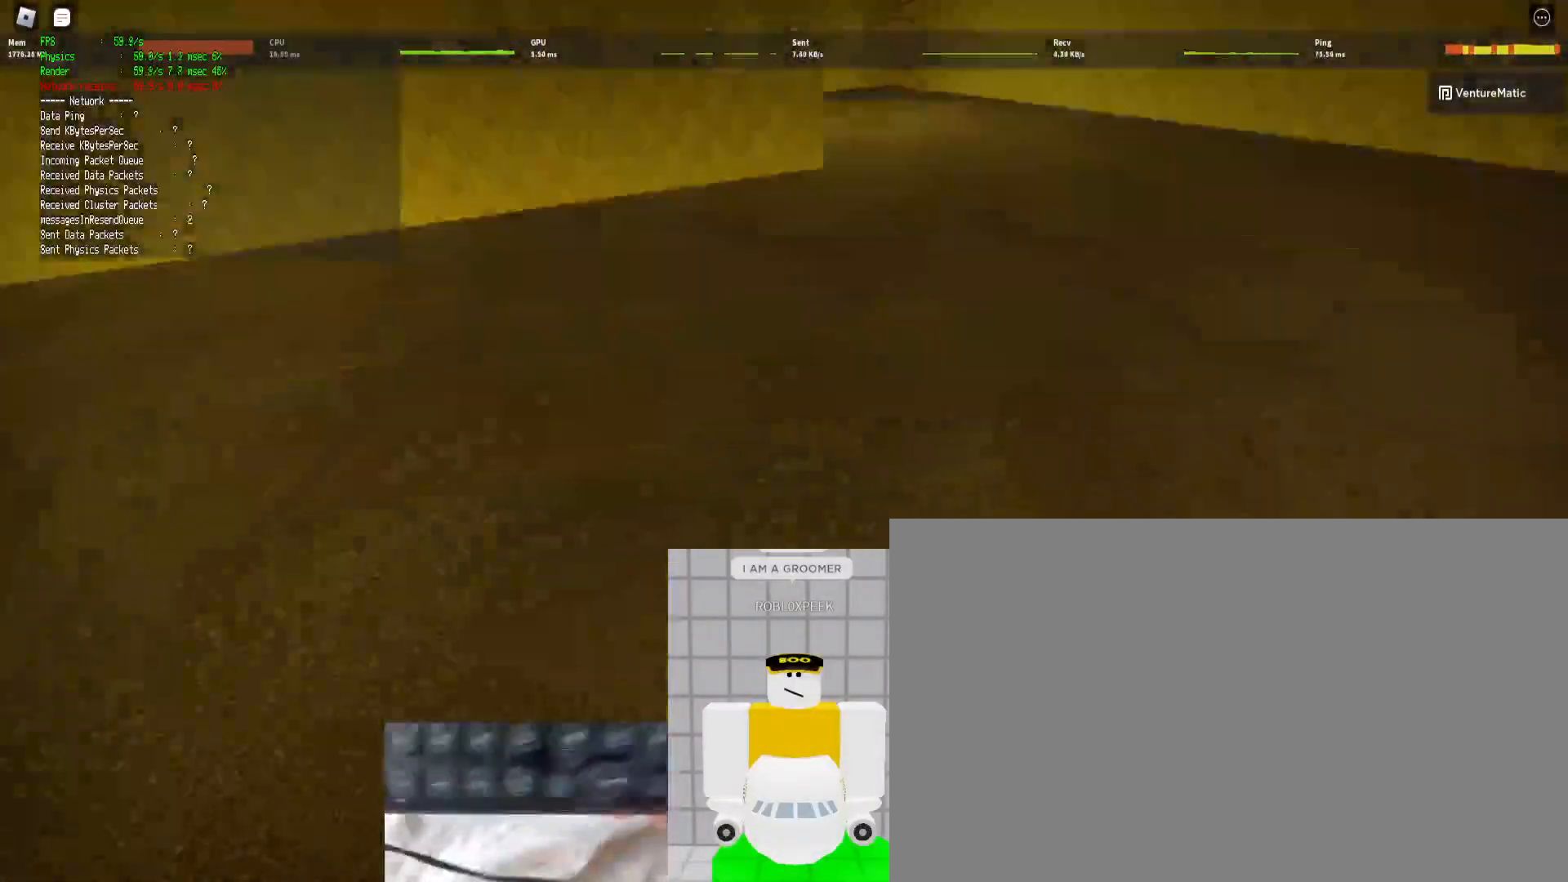
{"keys": ["d", "shift", "w"], "mouse": [], "events": [[100, "space", "down"], [133, "ctrl", "down"], [333, "space", "up"], [367, "ctrl", "up"]]}
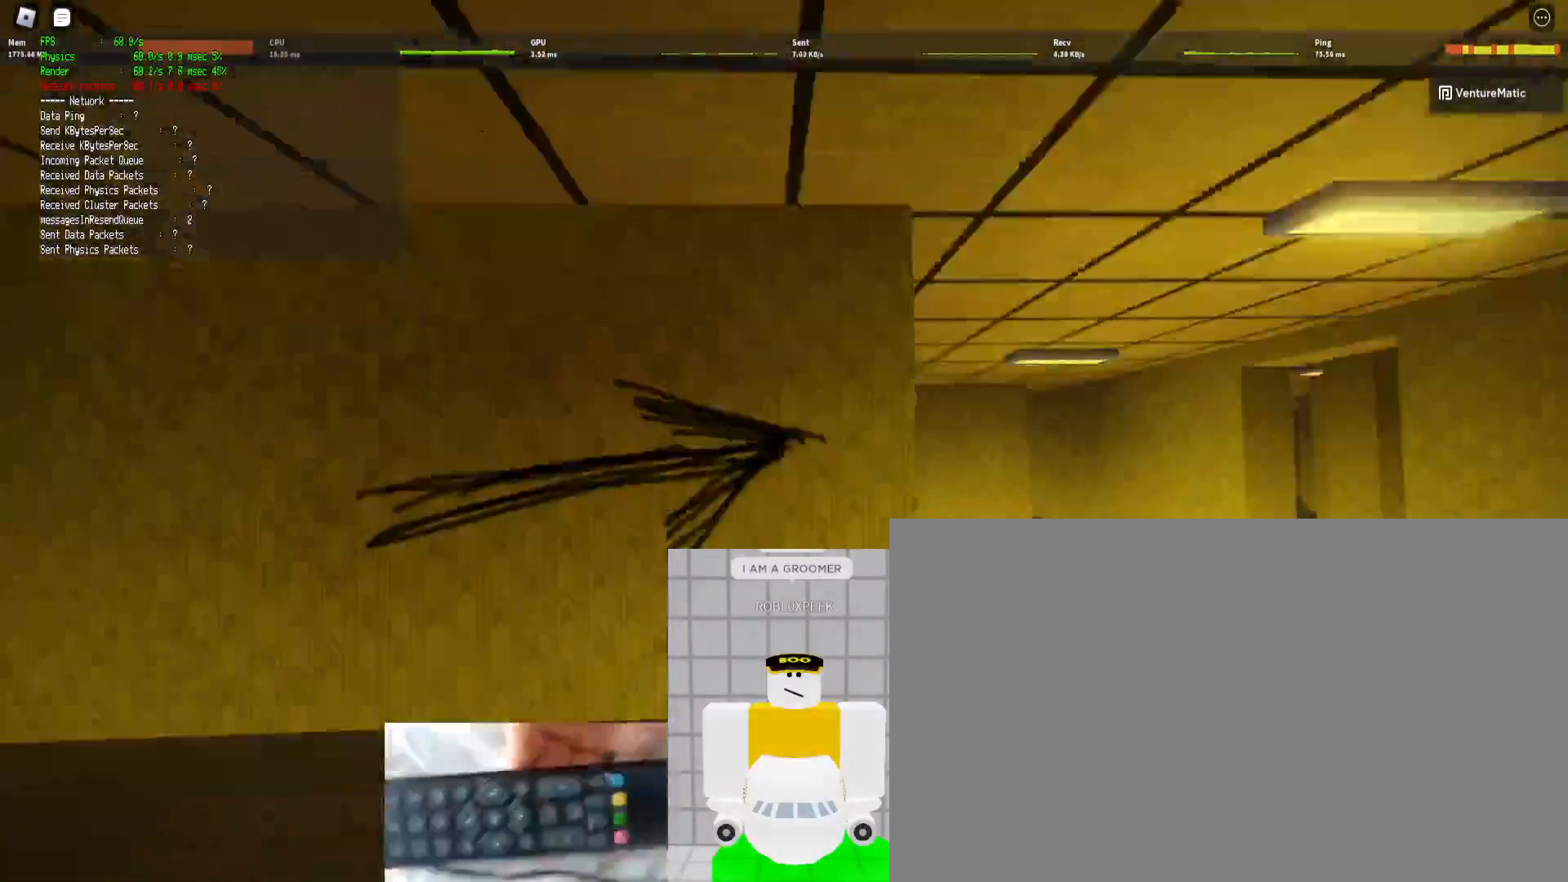
{"keys": ["ctrl", "d", "shift", "space", "w"], "mouse": [], "events": [[433, "ctrl", "down"], [433, "space", "down"]]}
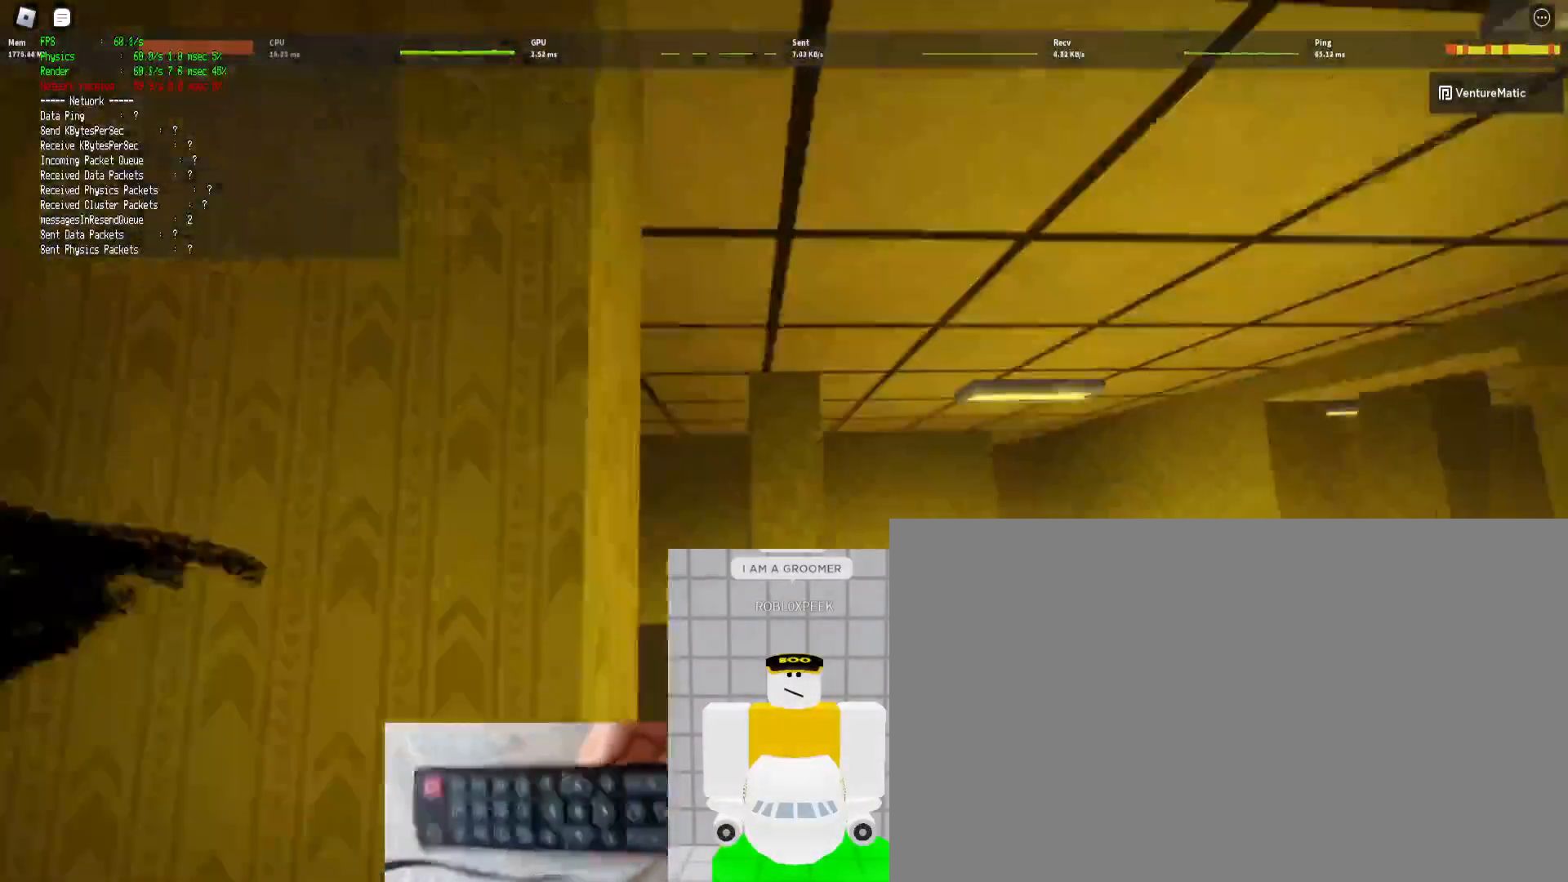
{"keys": ["shift", "w"], "mouse": [], "events": [[167, "space", "up"], [267, "ctrl", "up"], [500, "d", "up"]]}
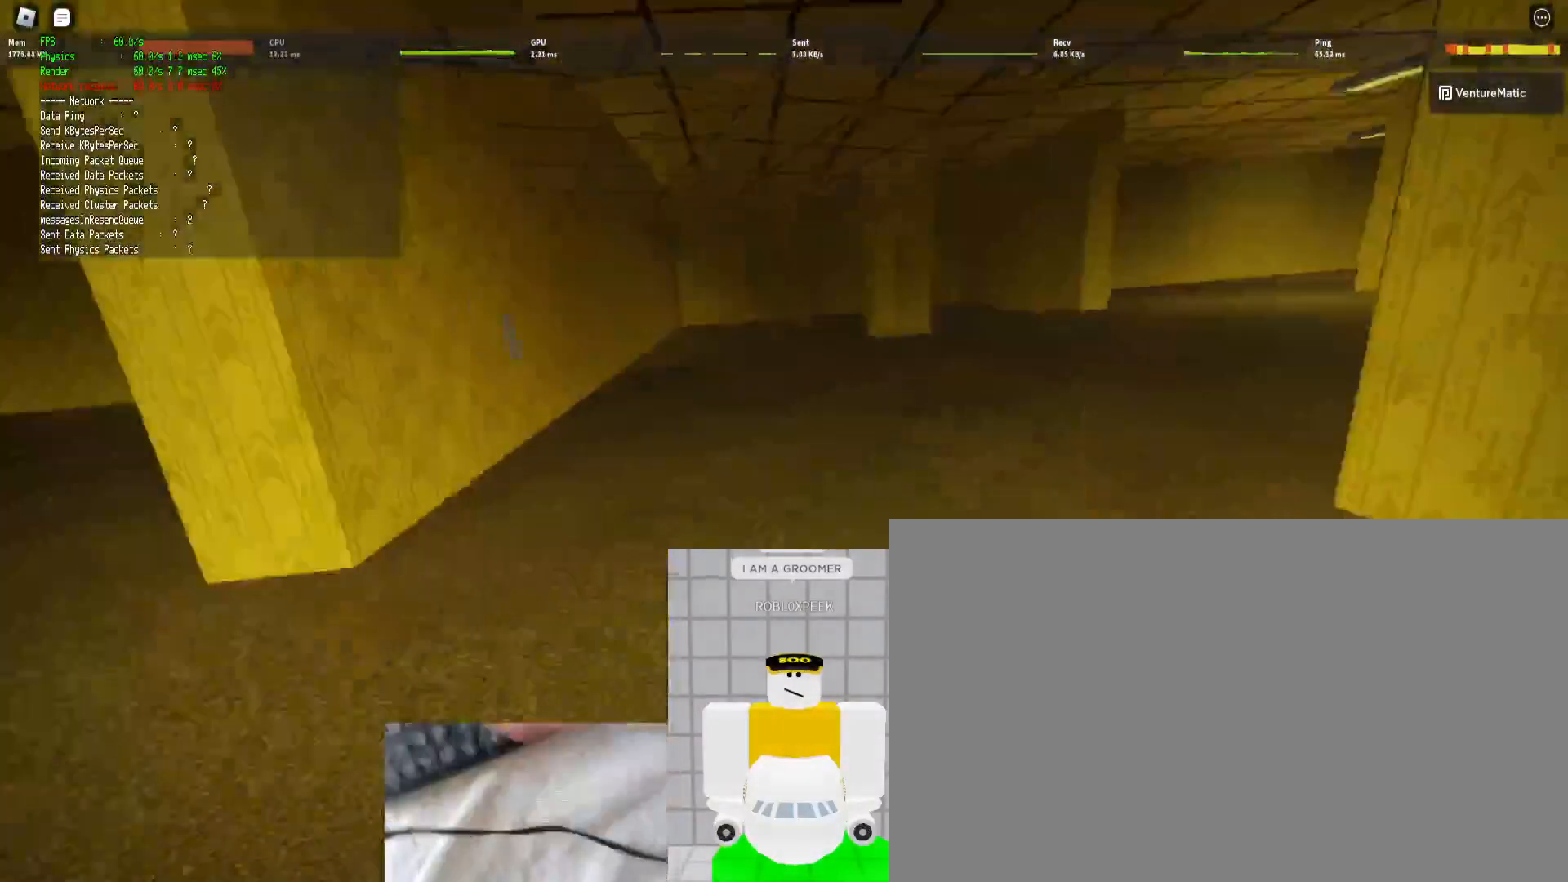
{"keys": ["ctrl", "shift", "w"], "mouse": [], "events": [[233, "space", "down"], [300, "ctrl", "down"], [367, "space", "up"]]}
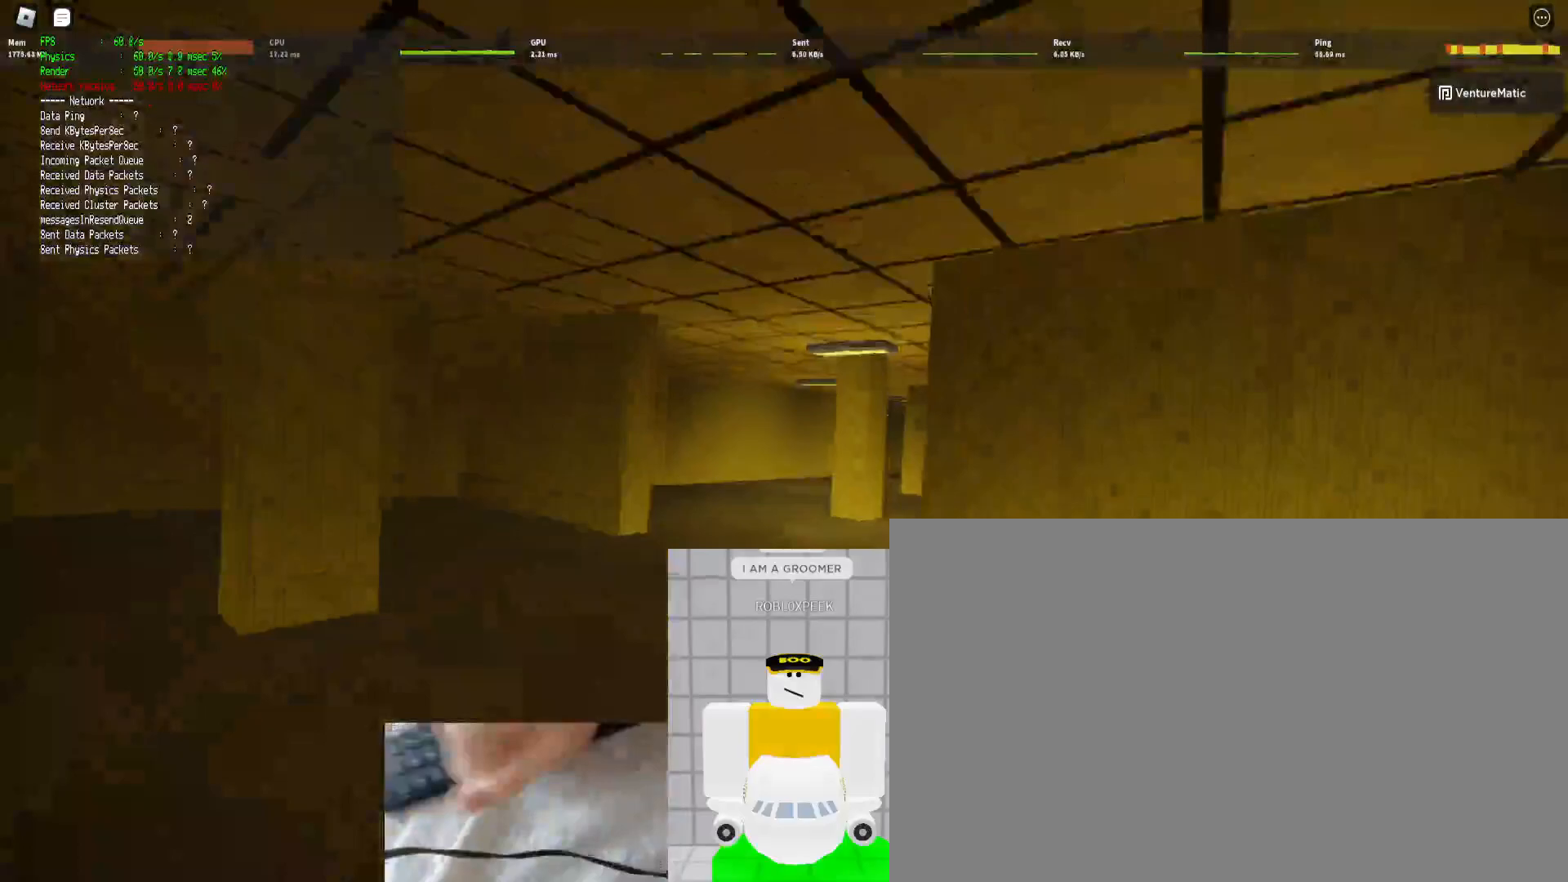
{"keys": ["shift", "w"], "mouse": [], "events": [[33, "ctrl", "up"]]}
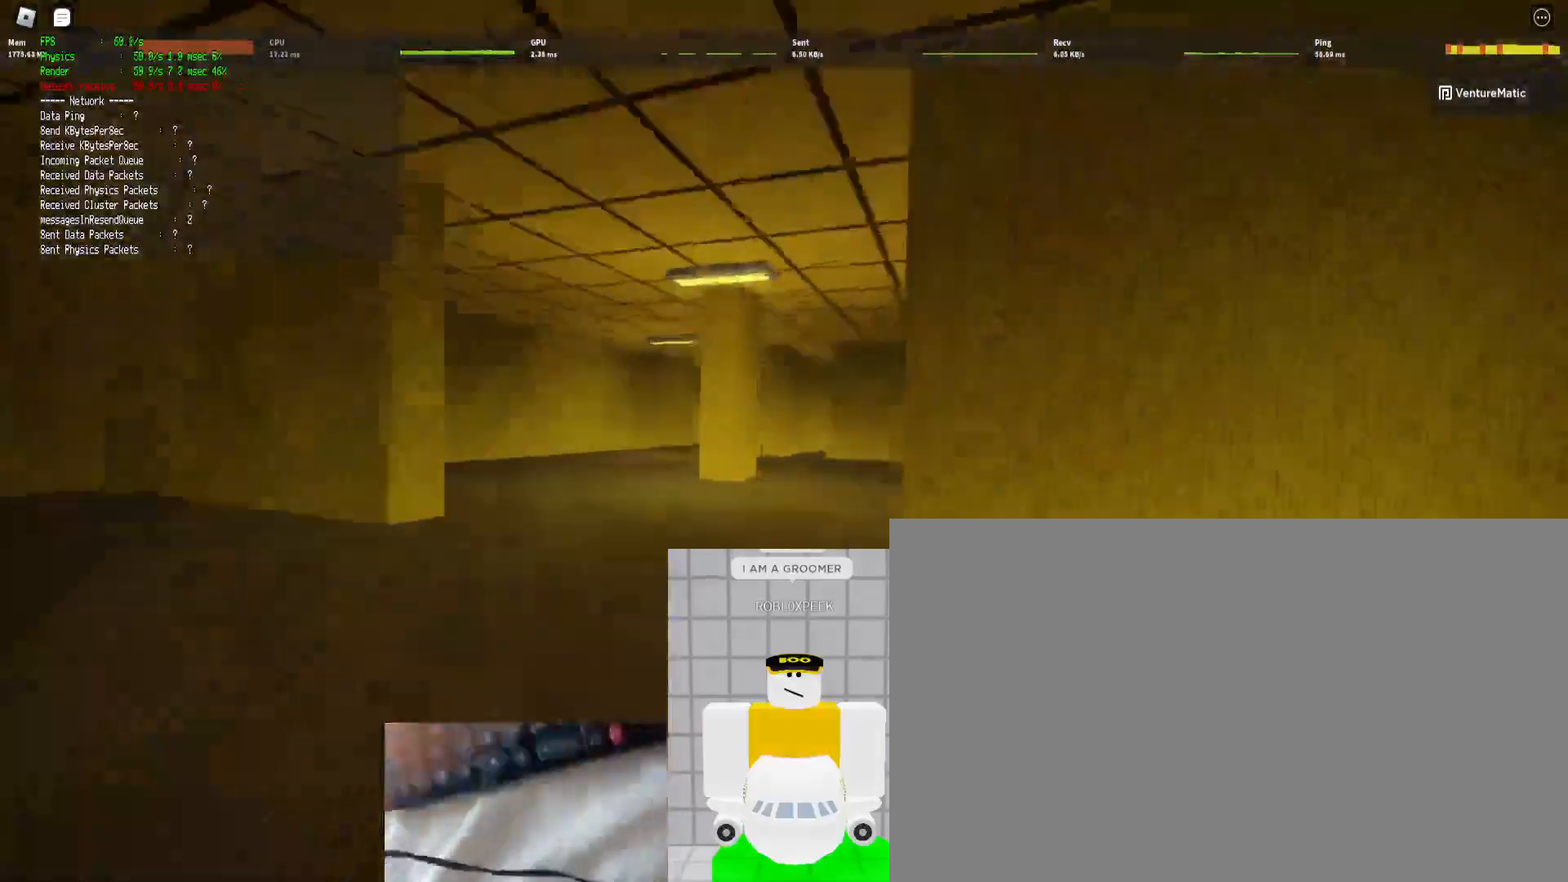
{"keys": ["shift", "w"], "mouse": [], "events": [[100, "space", "down"], [133, "ctrl", "down"], [167, "space", "up"], [267, "ctrl", "up"]]}
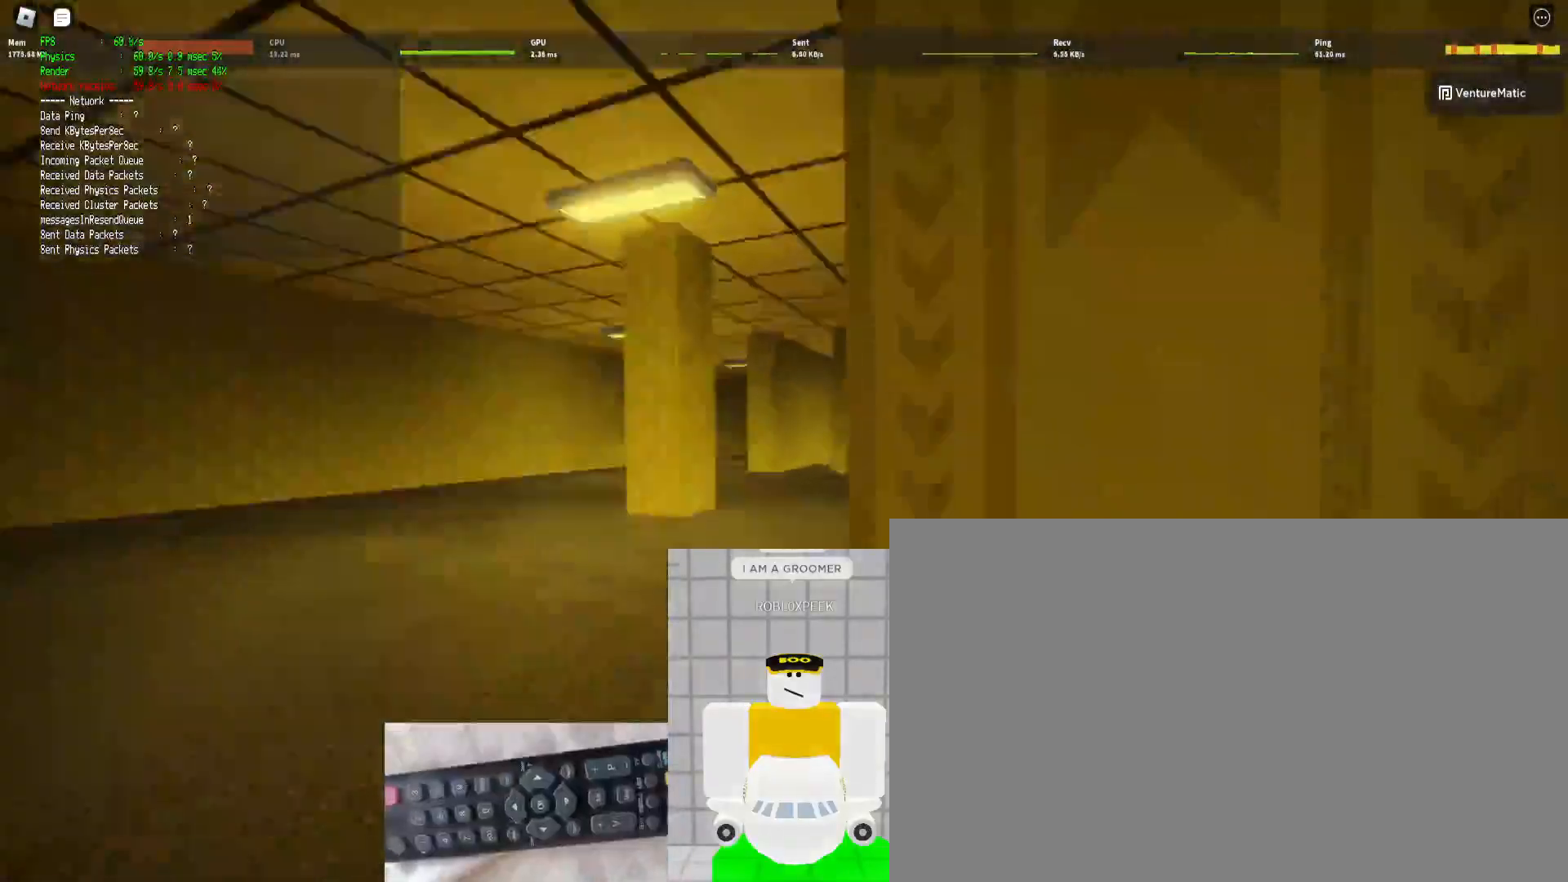
{"keys": ["shift", "space", "w"], "mouse": ["mb5"], "events": [[433, "mouse_mb5", "down"], [433, "space", "down"]]}
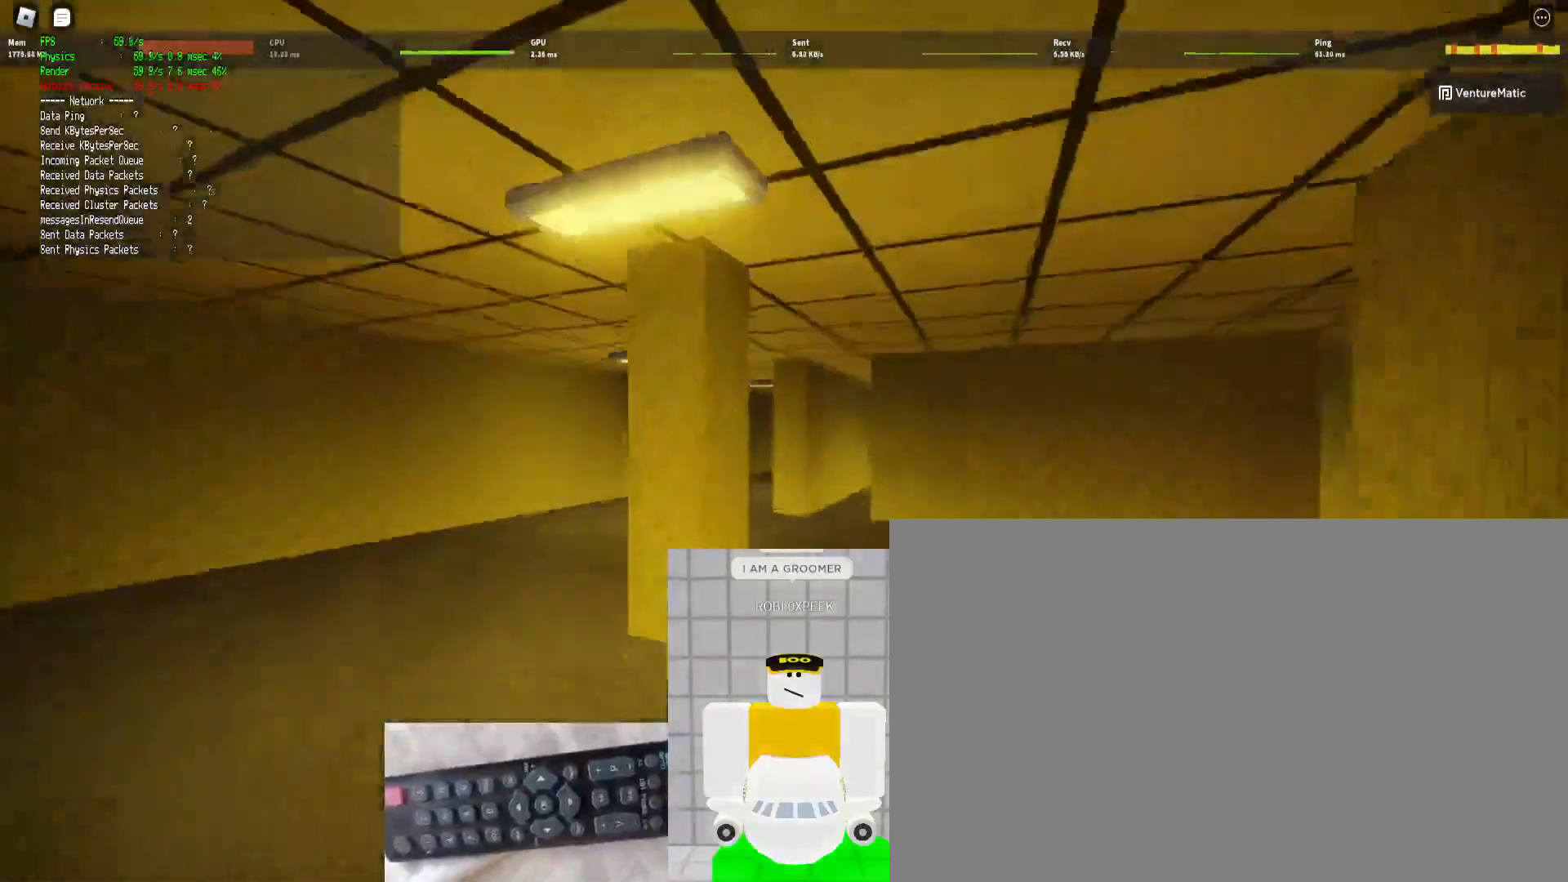
{"keys": ["shift", "w"], "mouse": [], "events": [[33, "mouse_mb5", "up"], [100, "space", "up"]]}
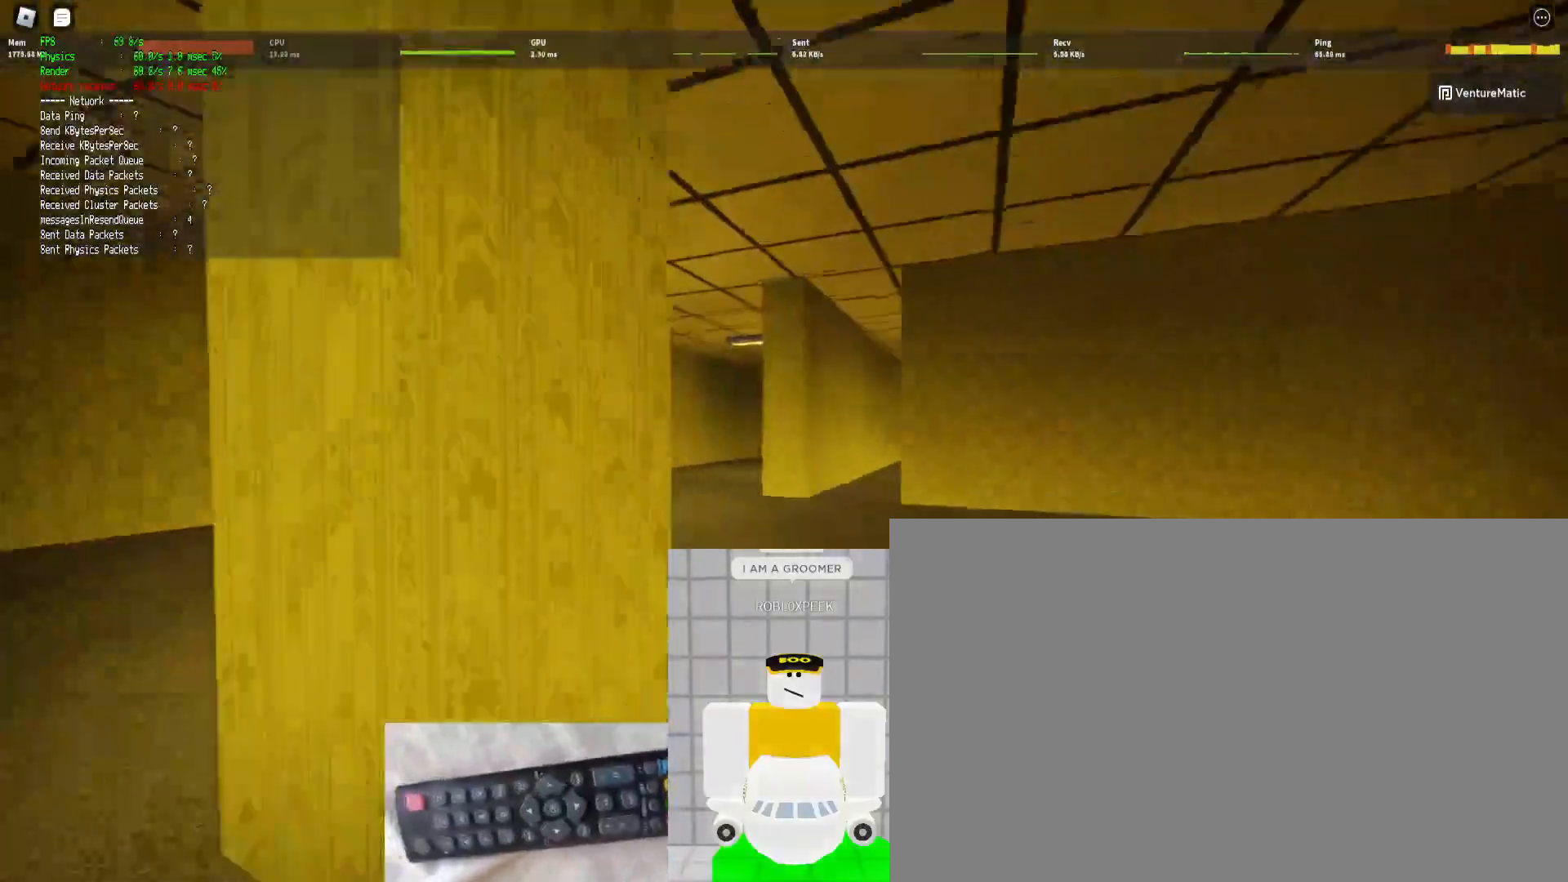
{"keys": ["shift", "w"], "mouse": [], "events": [[233, "ctrl", "down"], [233, "space", "down"], [367, "ctrl", "up"], [367, "space", "up"]]}